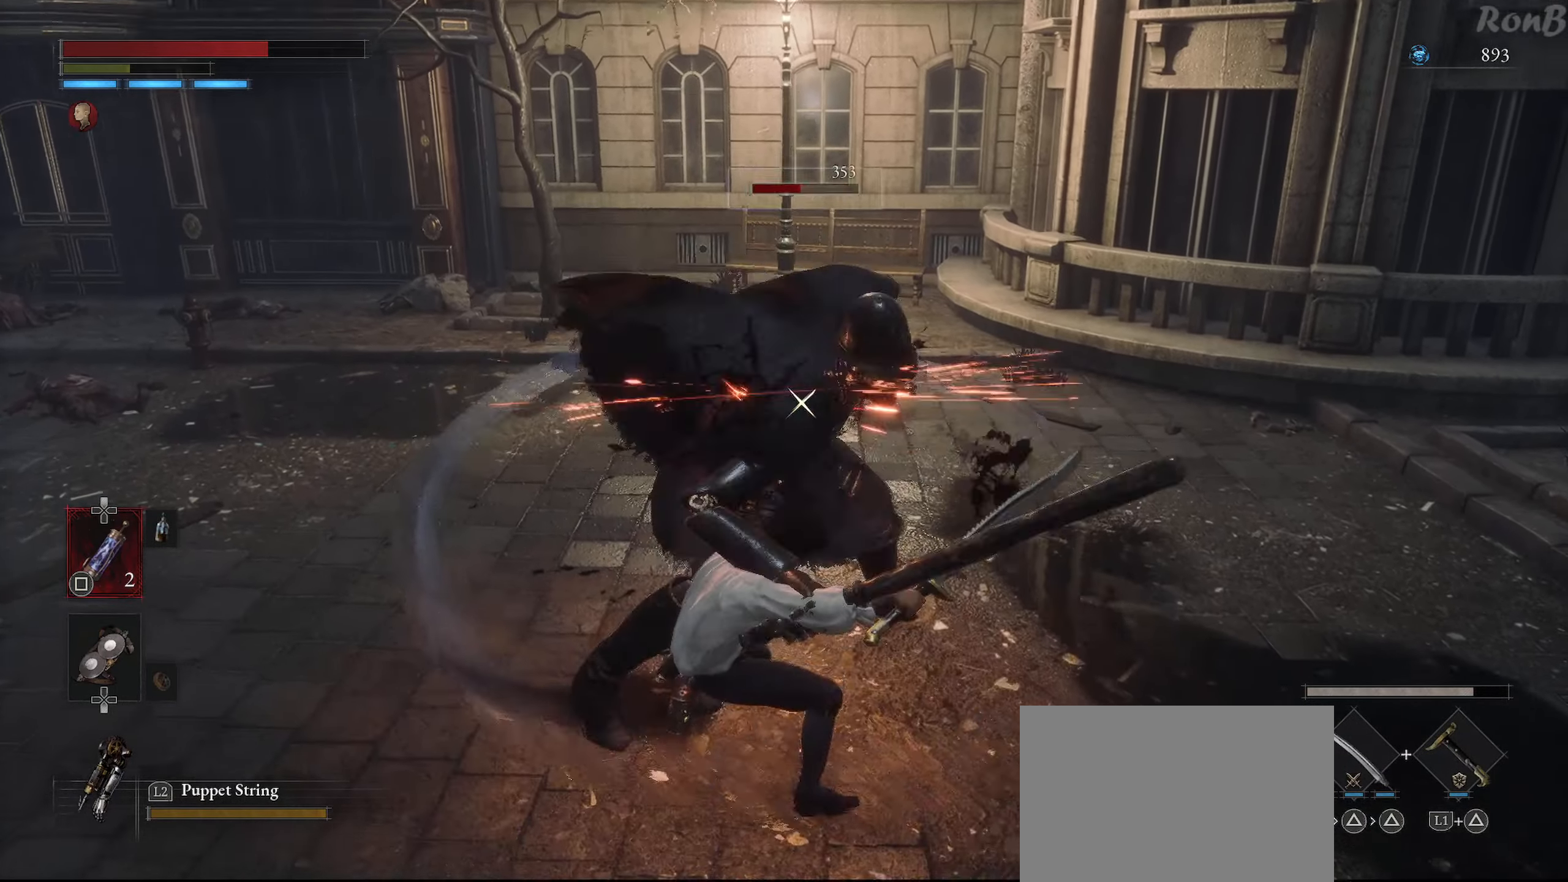
Gameplay with a controller (PlayStation layout); each line is a JSON object with the inputs held at the frame after it. "events" lists button and stick changes between this image and that frame as [ms after this image, input, new state], when the widget could be followed in between. Not read: left_stick.
{"buttons": [], "right_stick": "center", "events": [[184, "L1", "down"], [450, "L1", "up"]]}
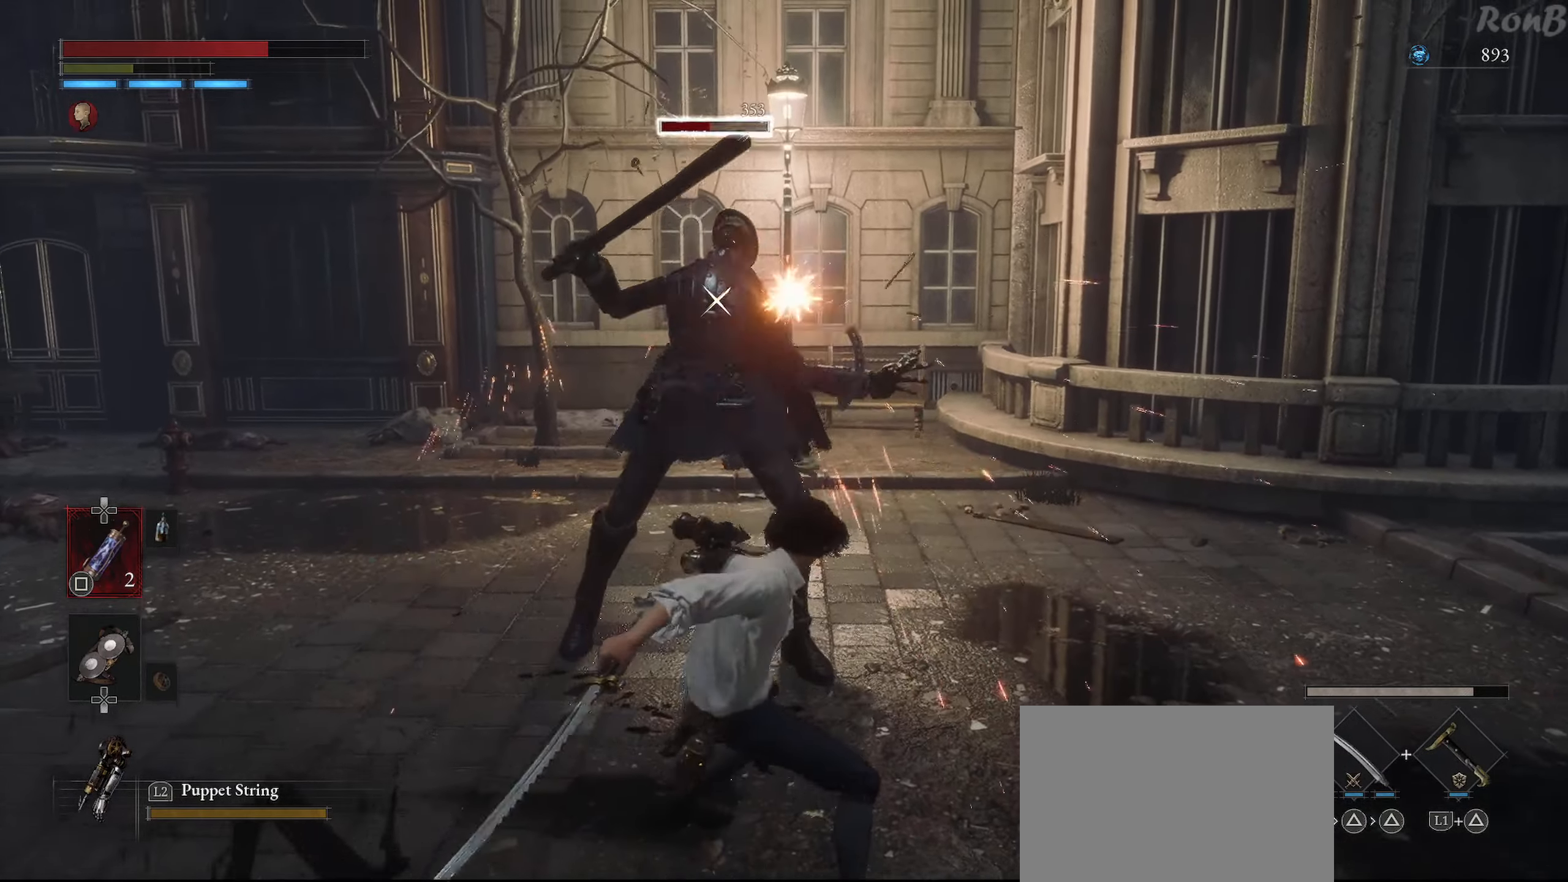
{"buttons": ["R2"], "right_stick": "center", "events": [[434, "R2", "down"]]}
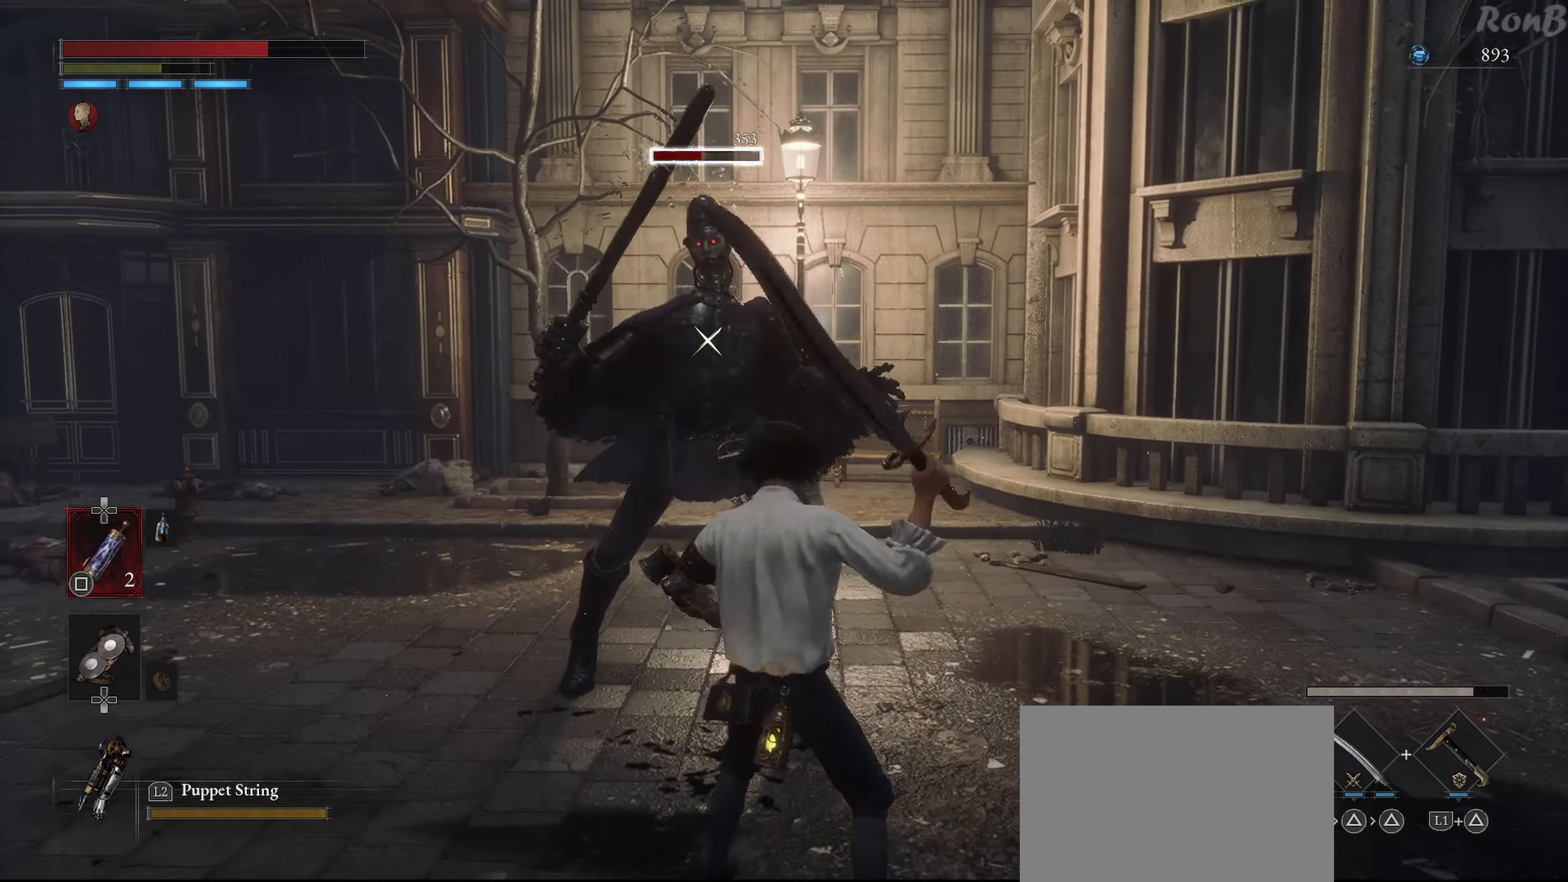
{"buttons": [], "right_stick": "center", "events": [[117, "R2", "up"]]}
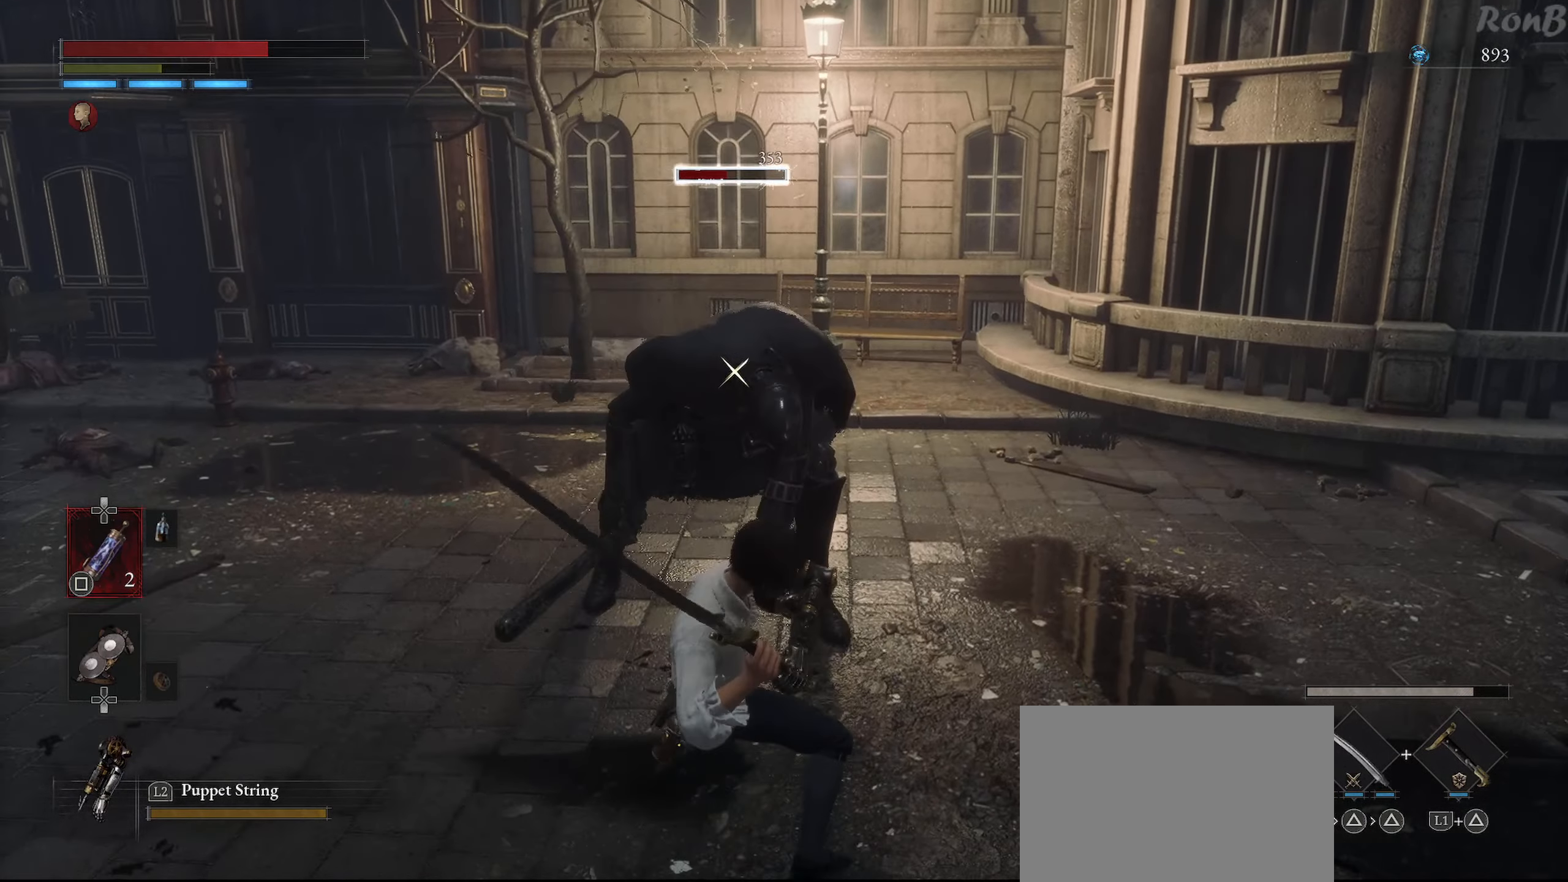
{"buttons": [], "right_stick": "center", "events": []}
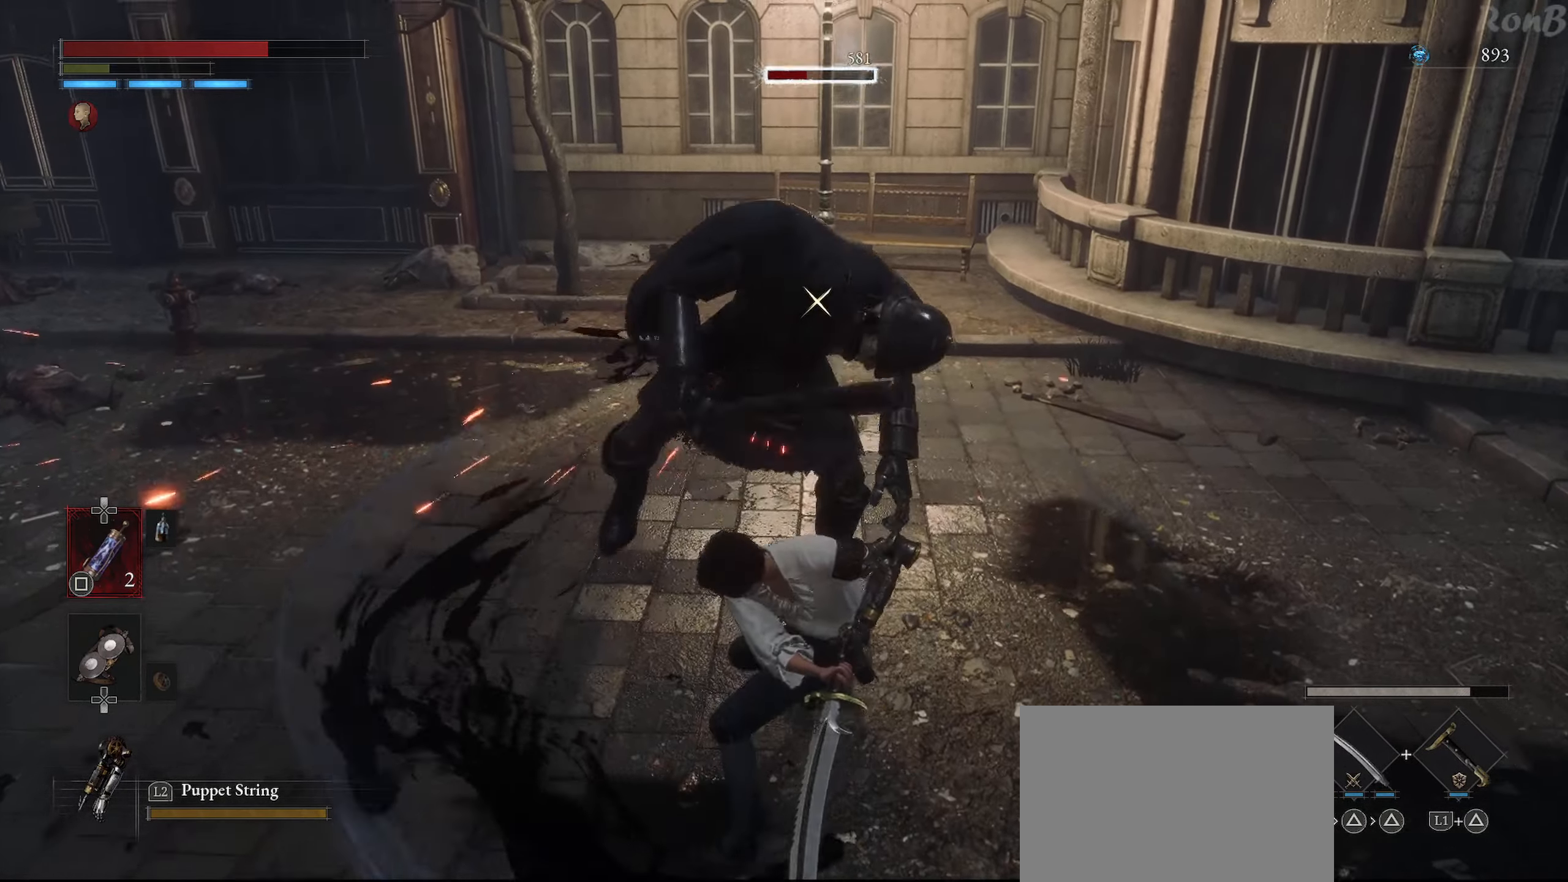
{"buttons": ["R2"], "right_stick": "center", "events": [[300, "R2", "down"]]}
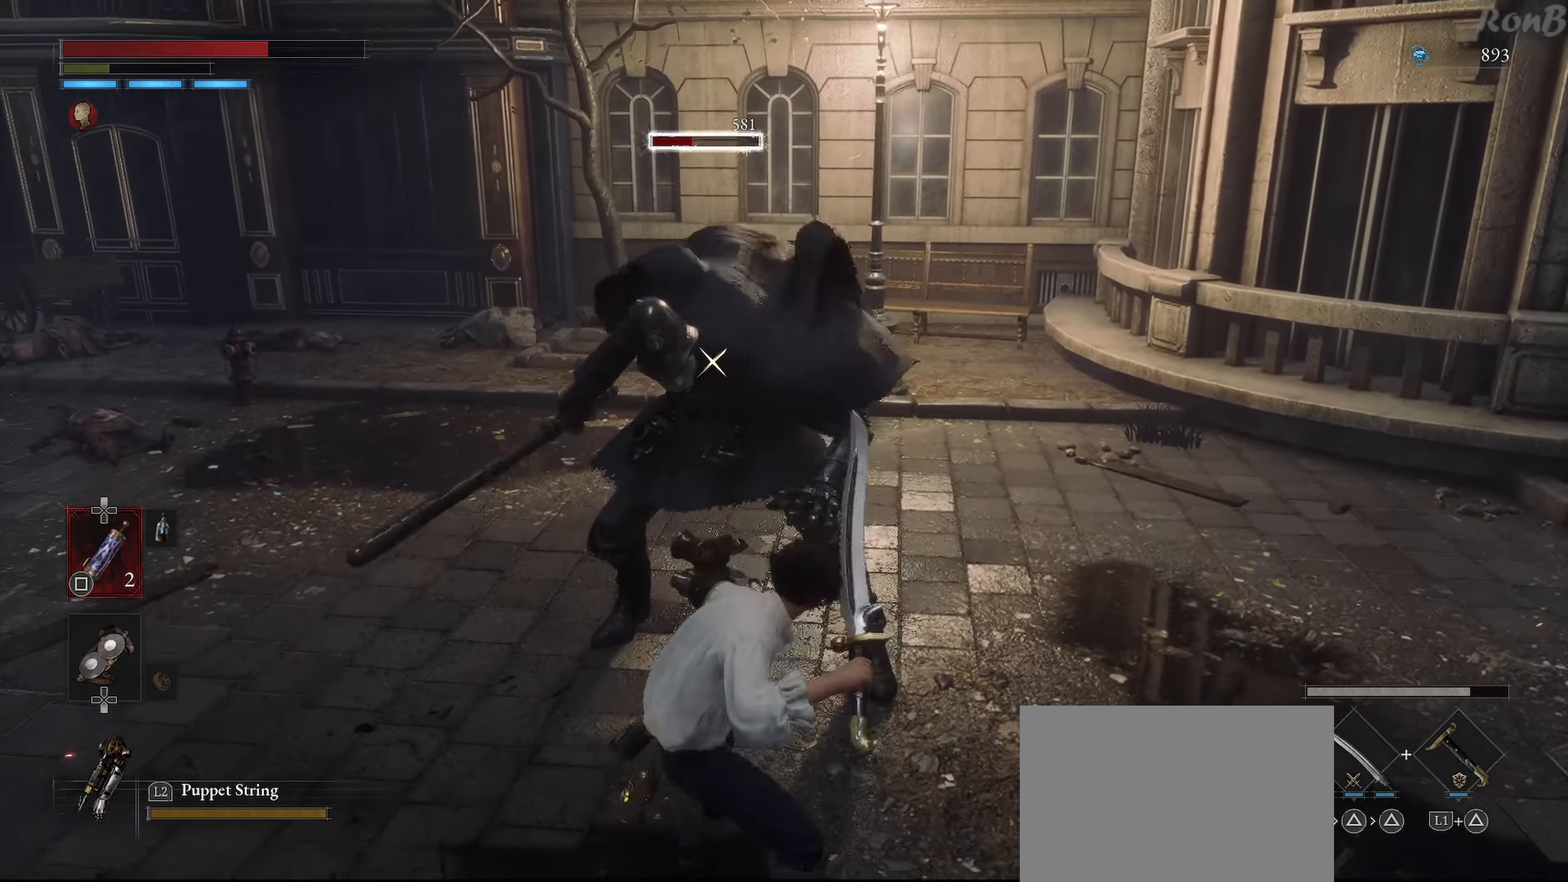
{"buttons": ["R2"], "right_stick": "center", "events": []}
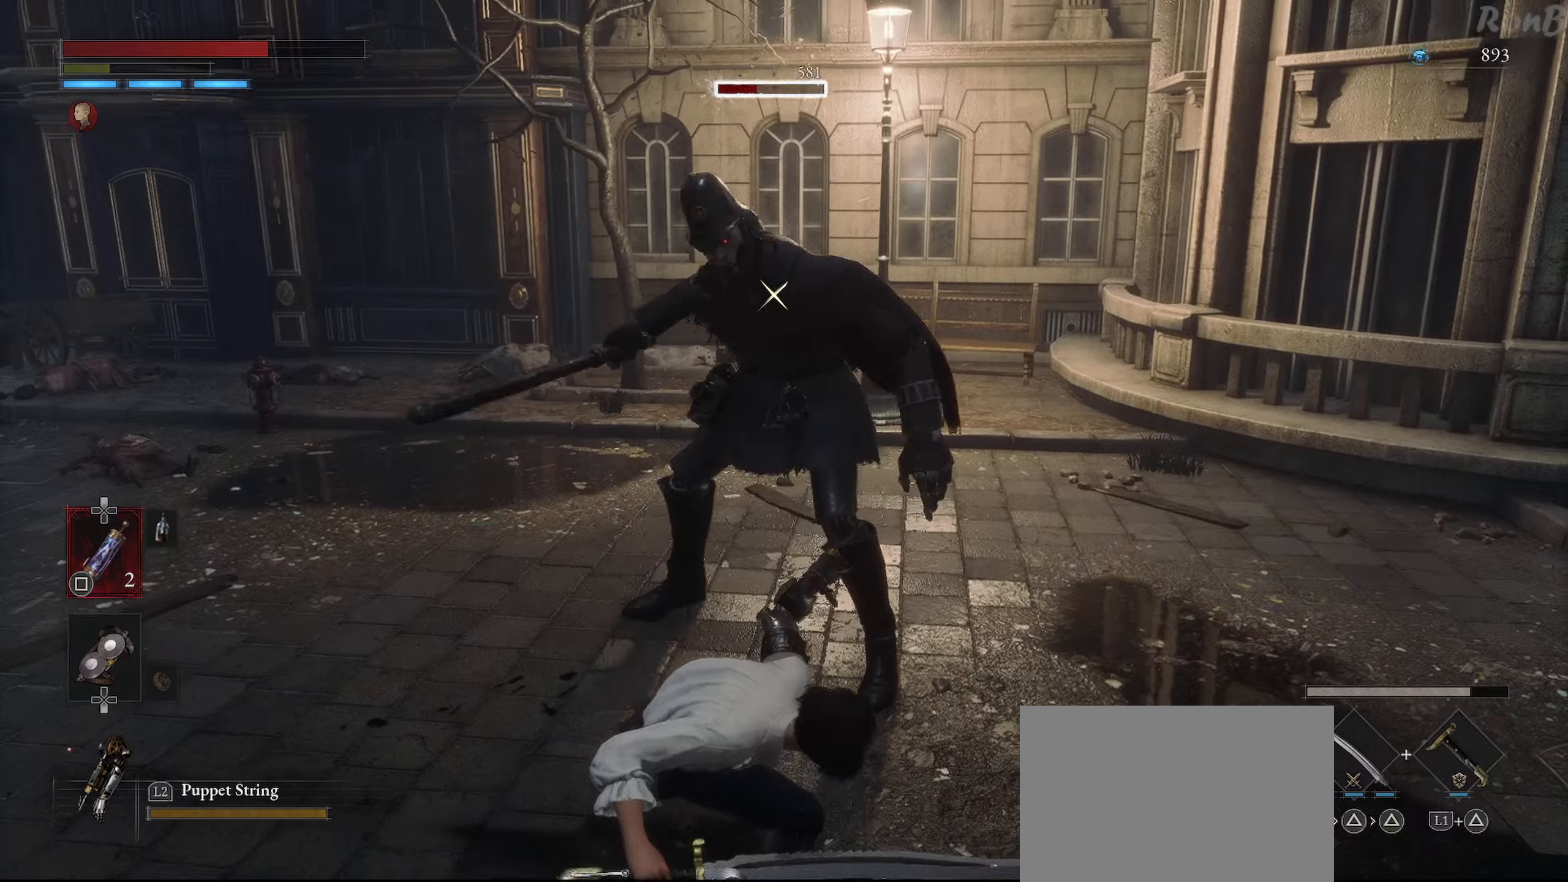
{"buttons": ["R2"], "right_stick": "center", "events": []}
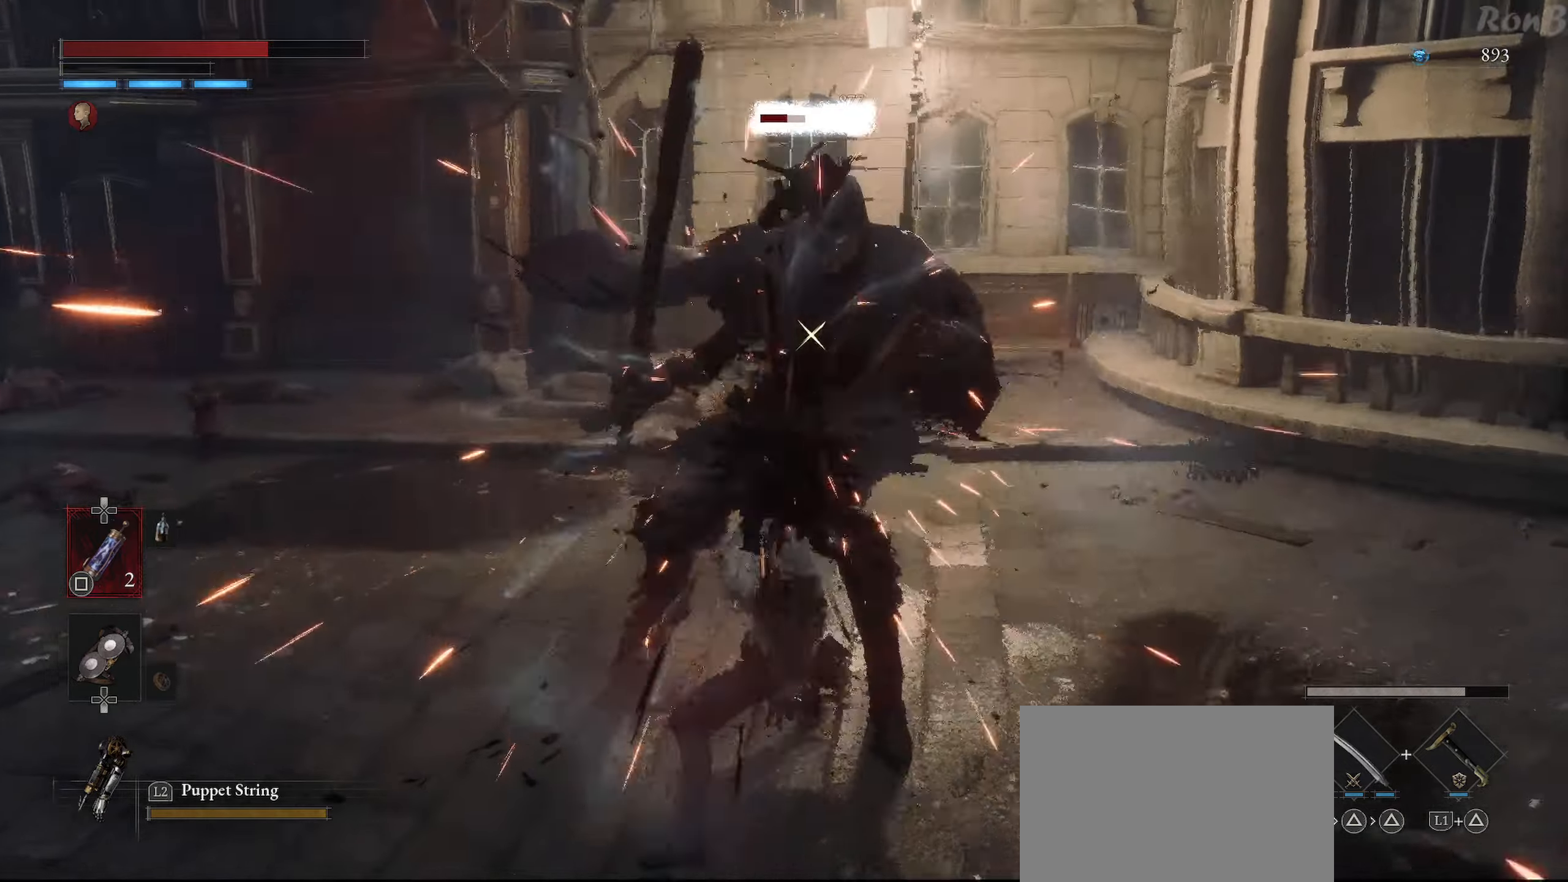
{"buttons": ["R2"], "right_stick": "center", "events": []}
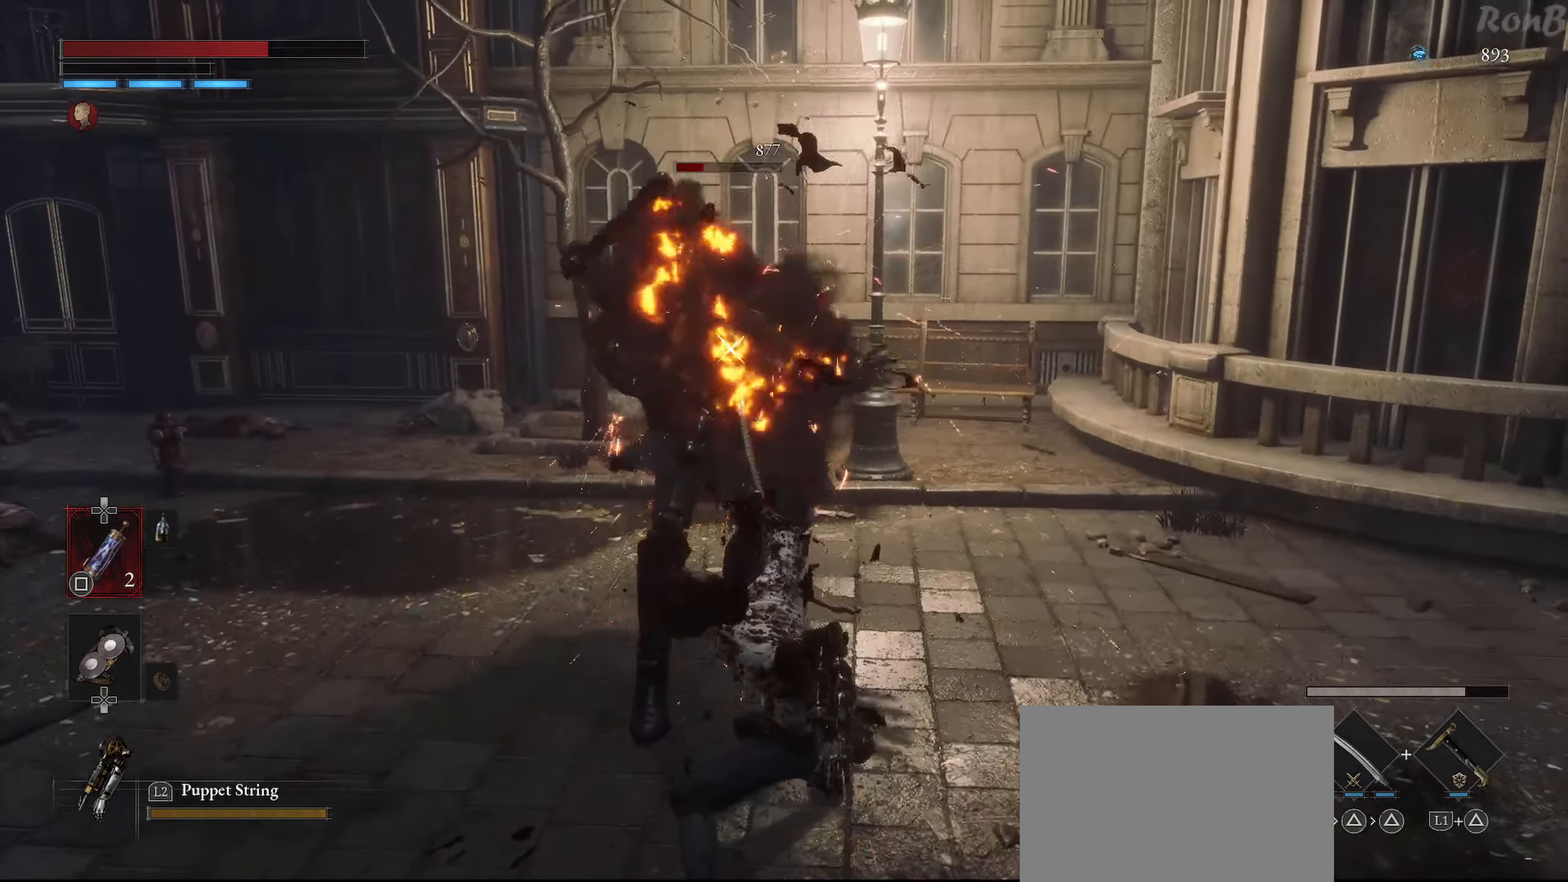
{"buttons": [], "right_stick": "center", "events": [[134, "R2", "up"]]}
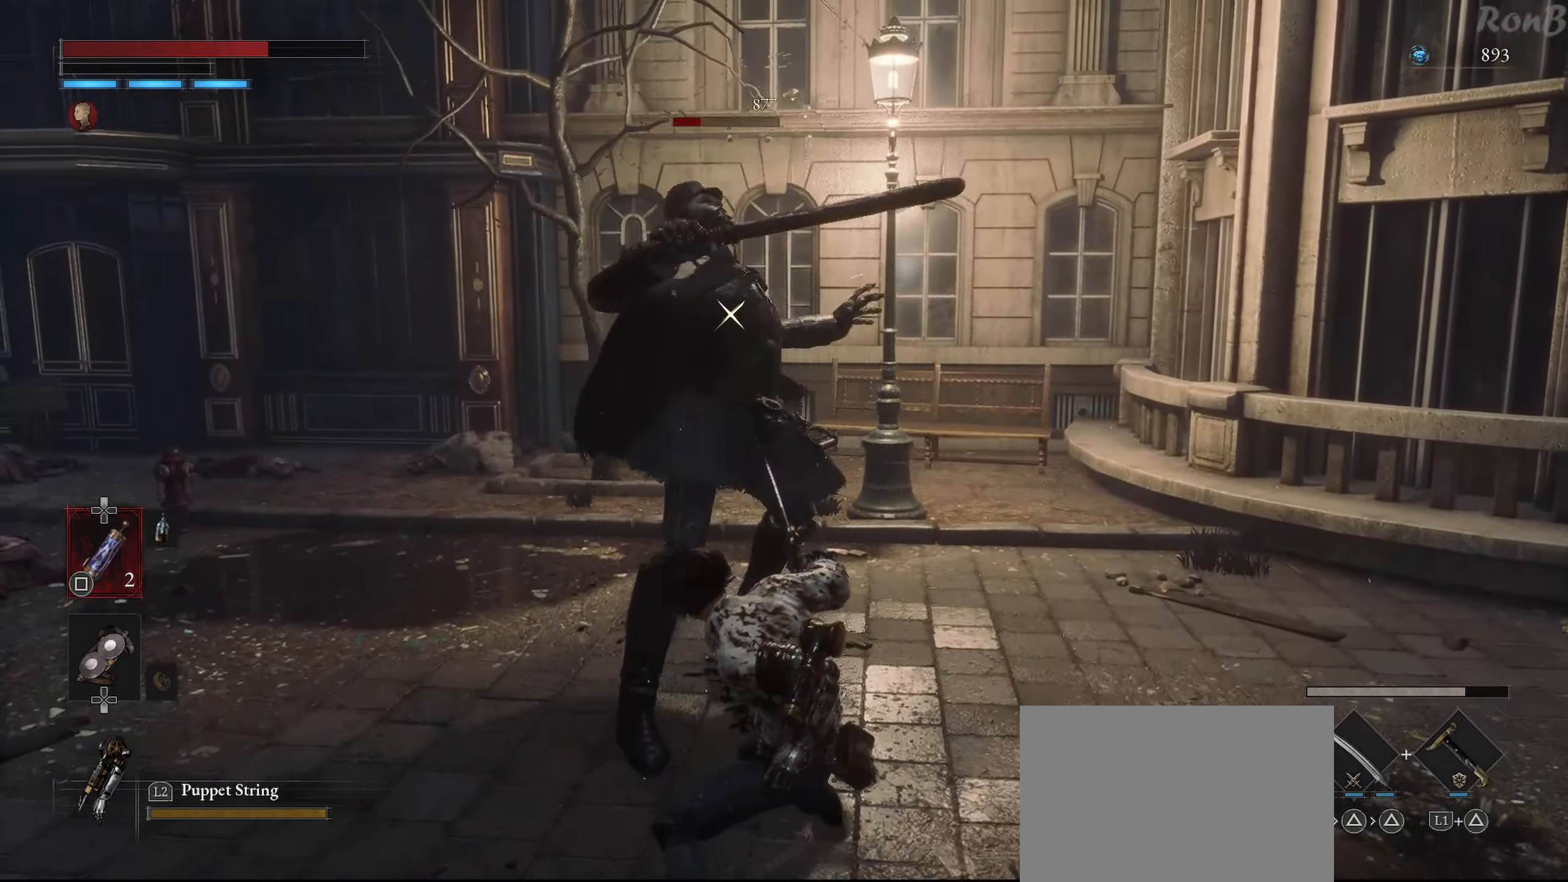
{"buttons": ["L1"], "right_stick": "center", "events": [[350, "L1", "down"]]}
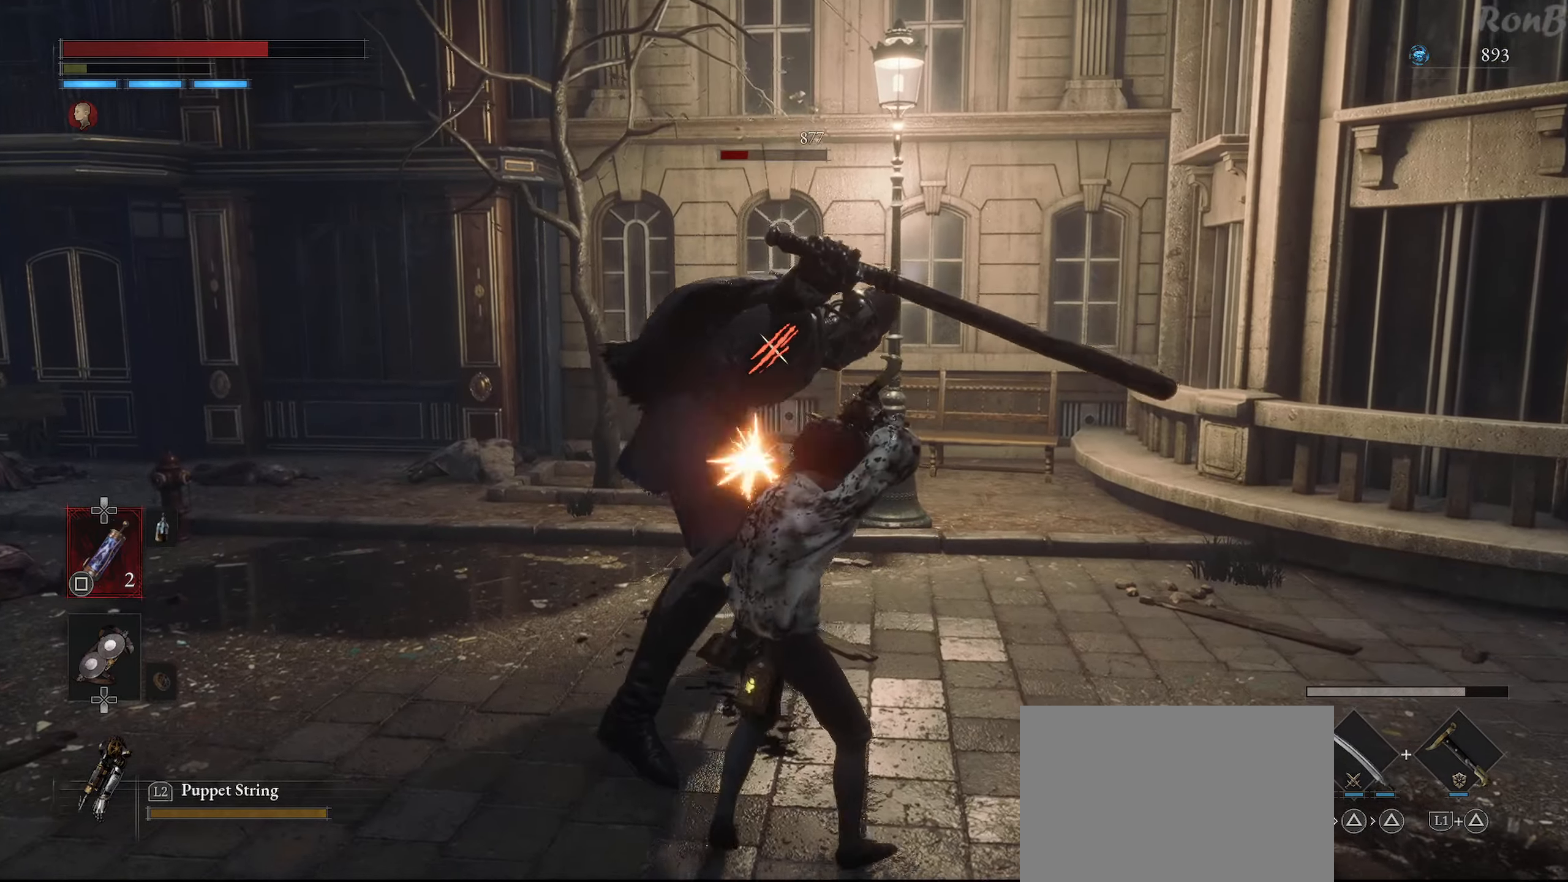
{"buttons": ["CIRCLE"], "right_stick": "center", "events": [[100, "L1", "up"], [284, "CIRCLE", "down"], [384, "CIRCLE", "up"], [450, "CIRCLE", "down"]]}
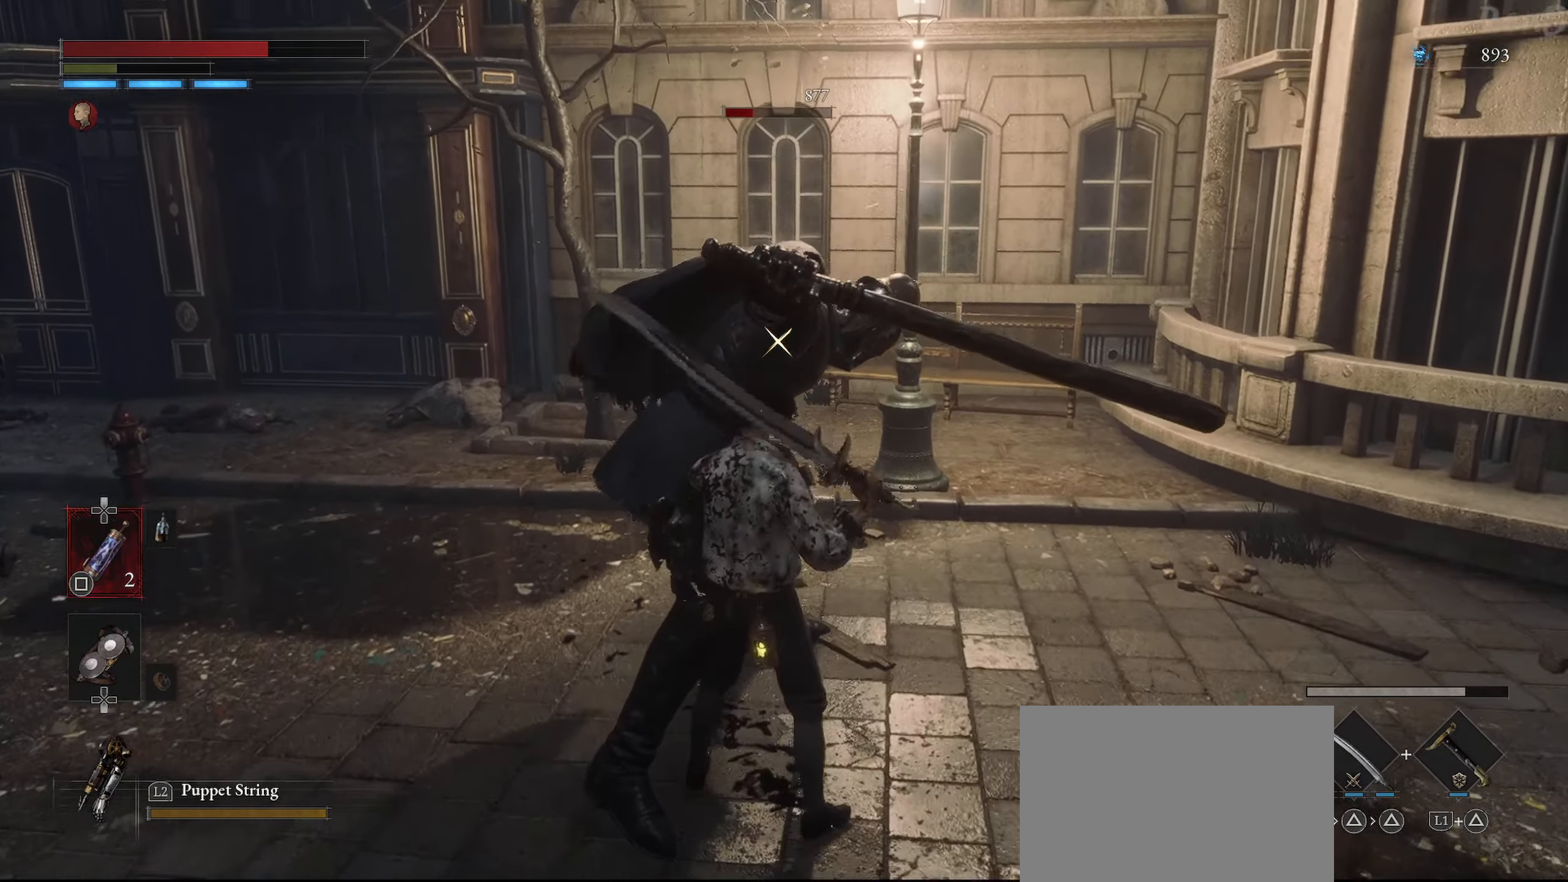
{"buttons": [], "right_stick": "center", "events": [[50, "CIRCLE", "up"]]}
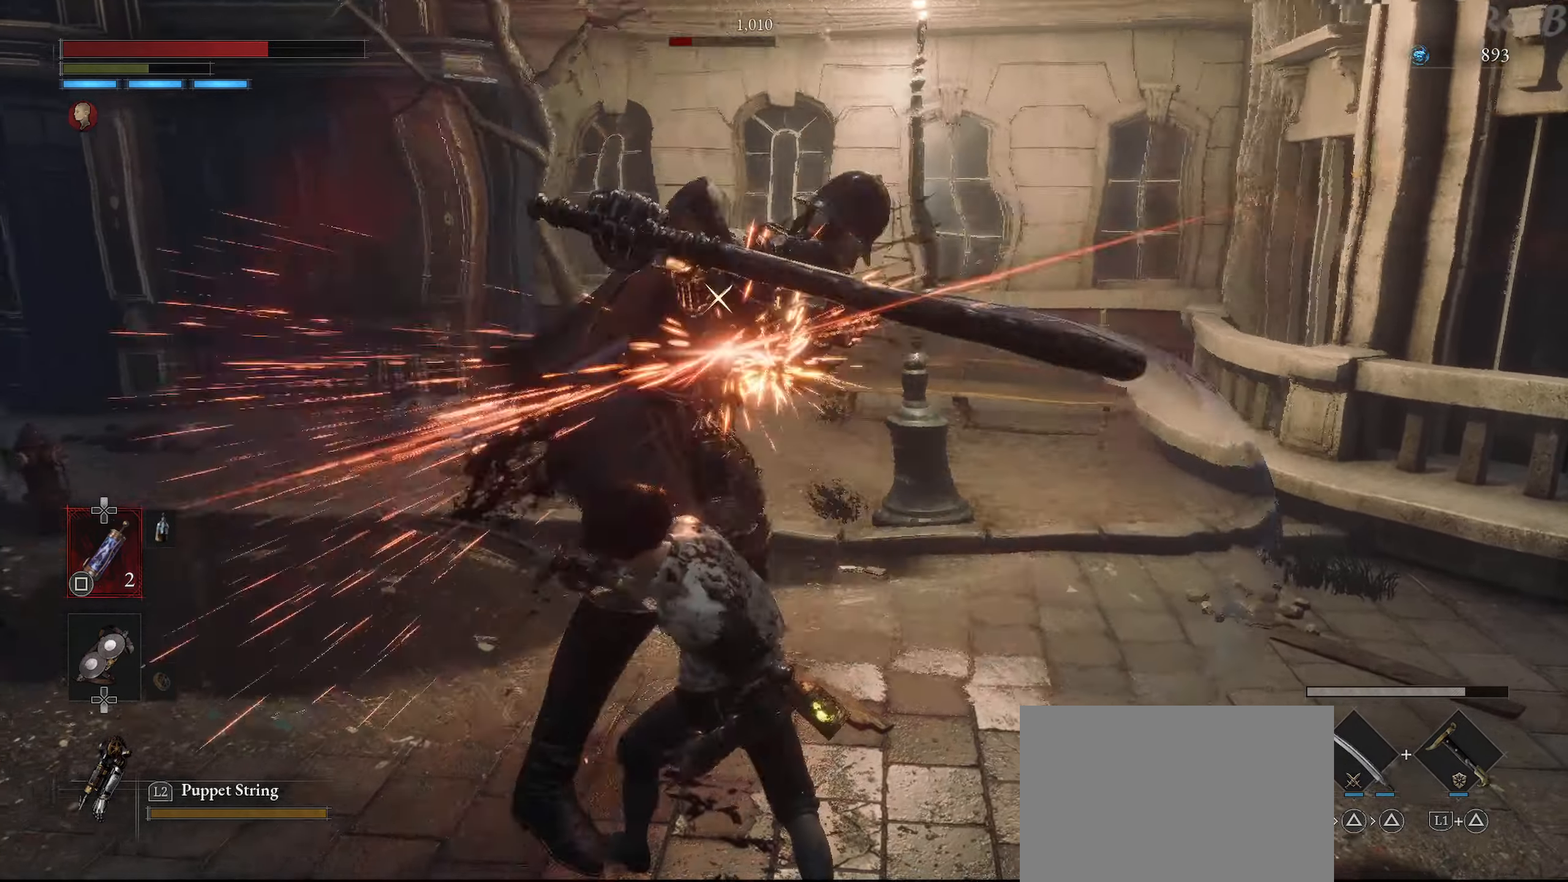
{"buttons": [], "right_stick": "center", "events": []}
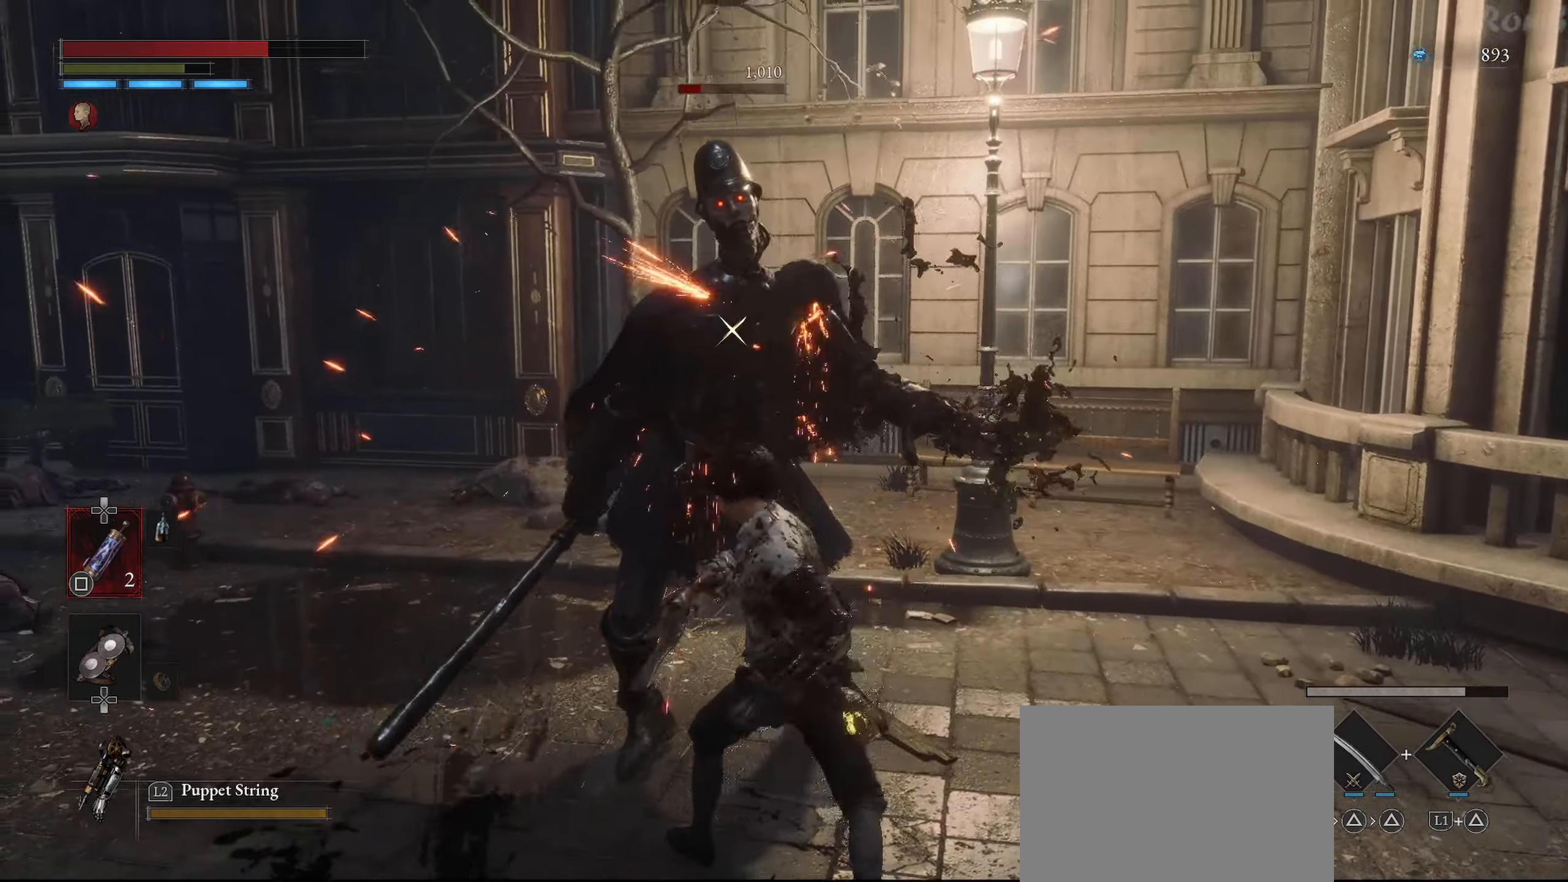
{"buttons": [], "right_stick": "center", "events": []}
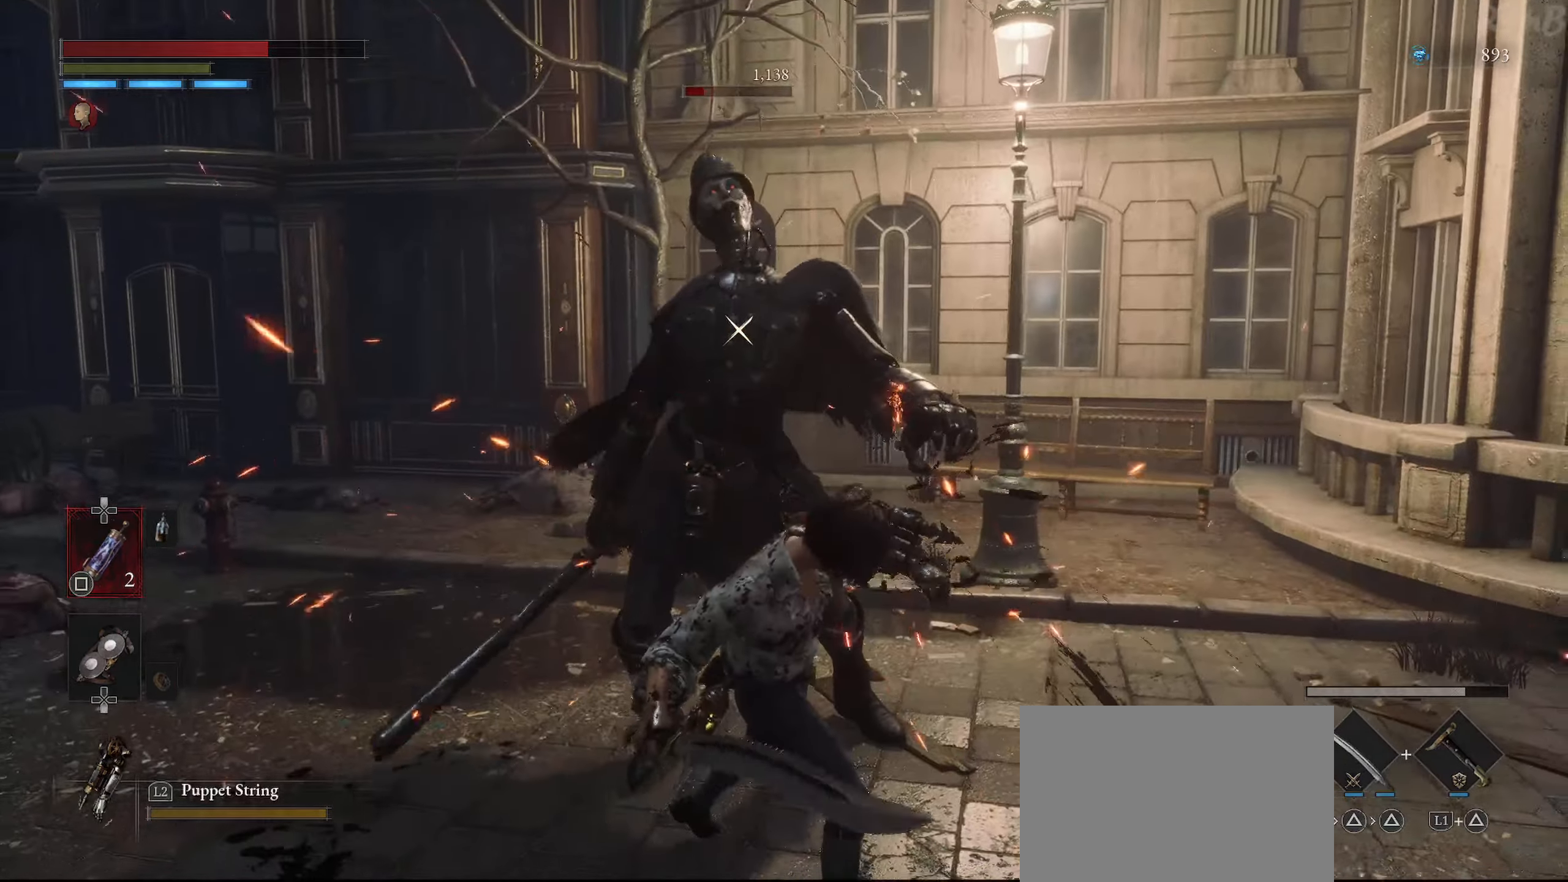
{"buttons": [], "right_stick": "center", "events": []}
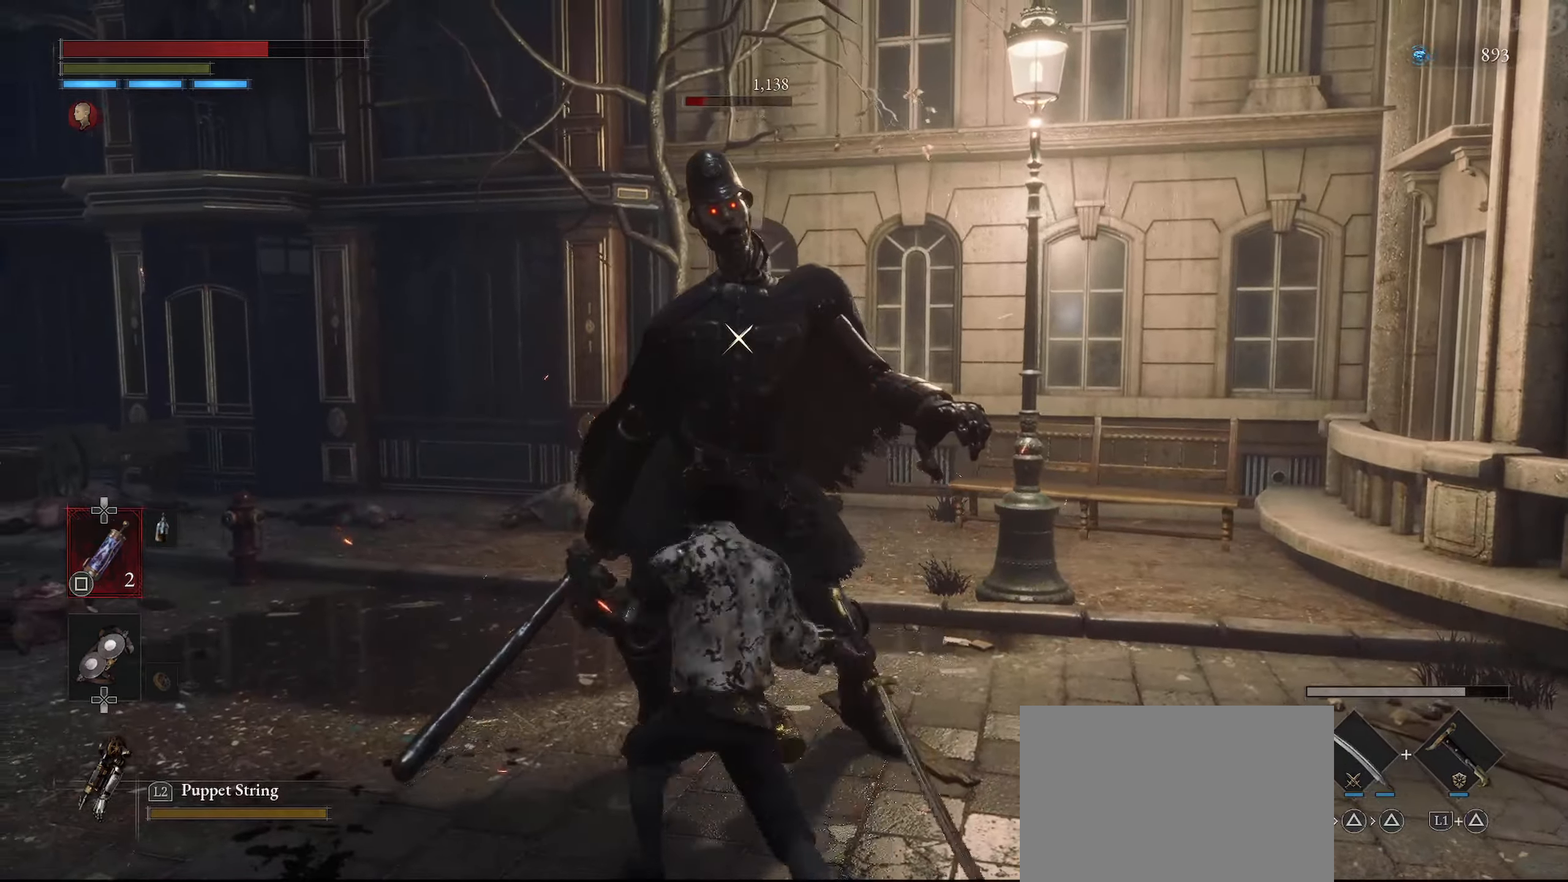
{"buttons": [], "right_stick": "center", "events": []}
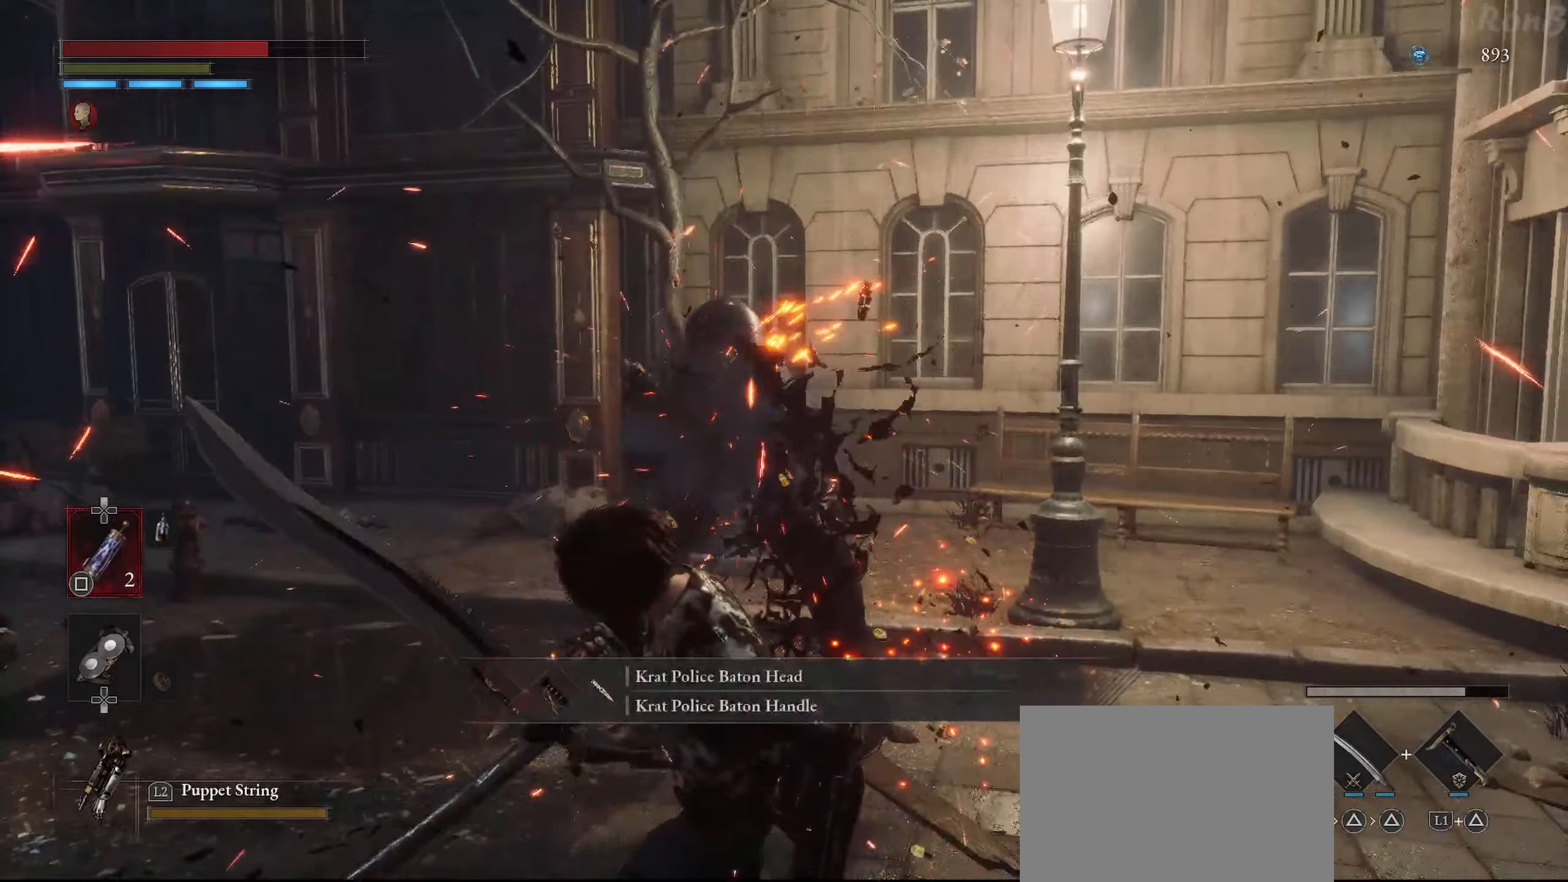
{"buttons": [], "right_stick": "center", "events": []}
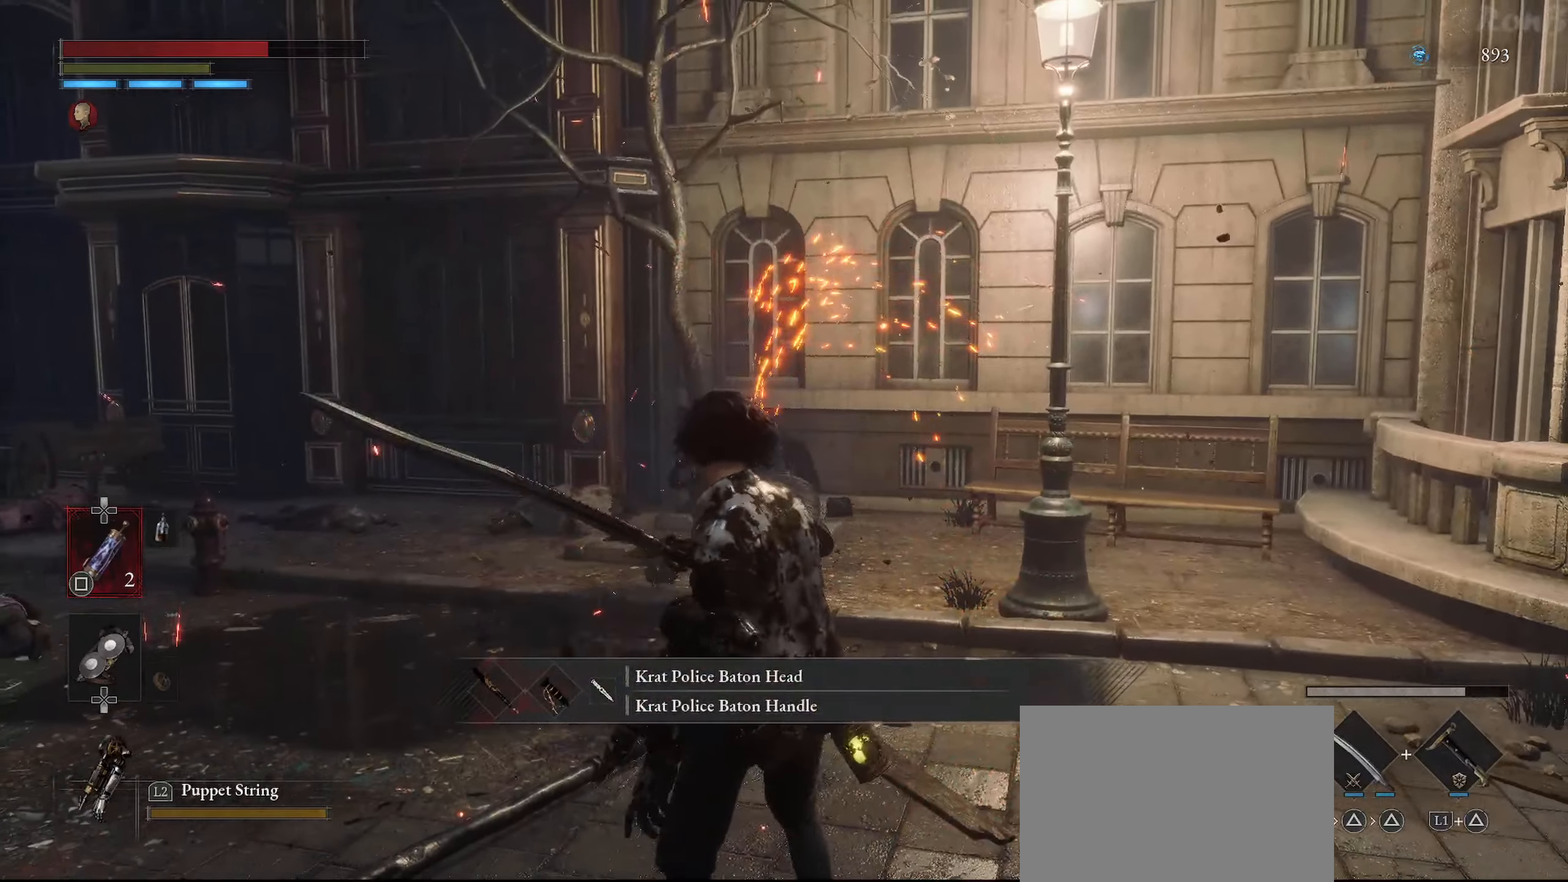
{"buttons": [], "right_stick": "center", "events": []}
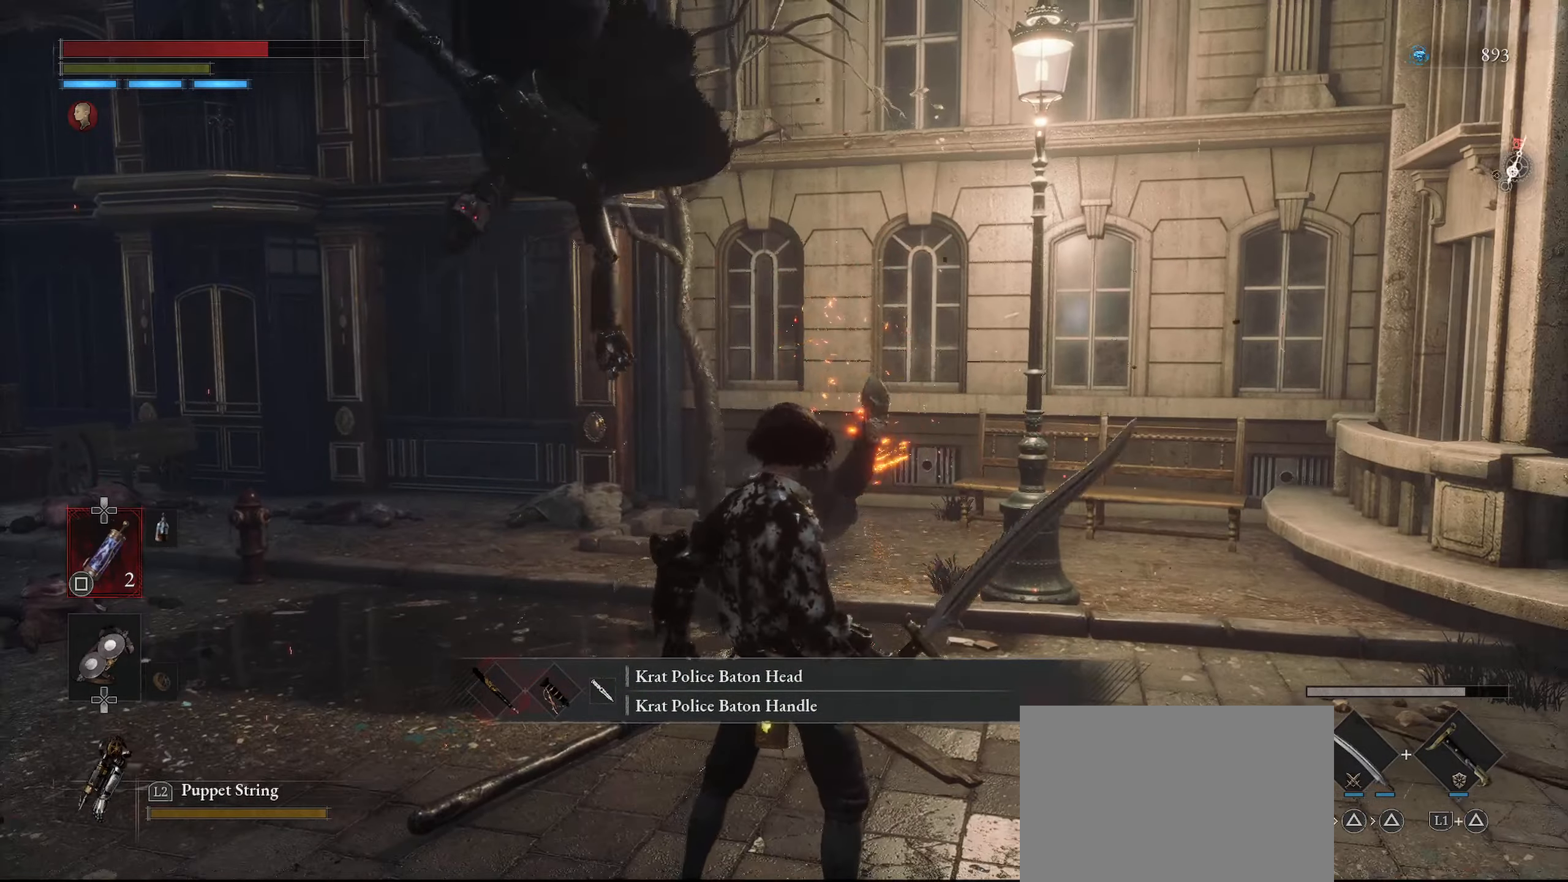
{"buttons": [], "right_stick": "center", "events": [[67, "right_stick", "down"], [384, "right_stick", "center"]]}
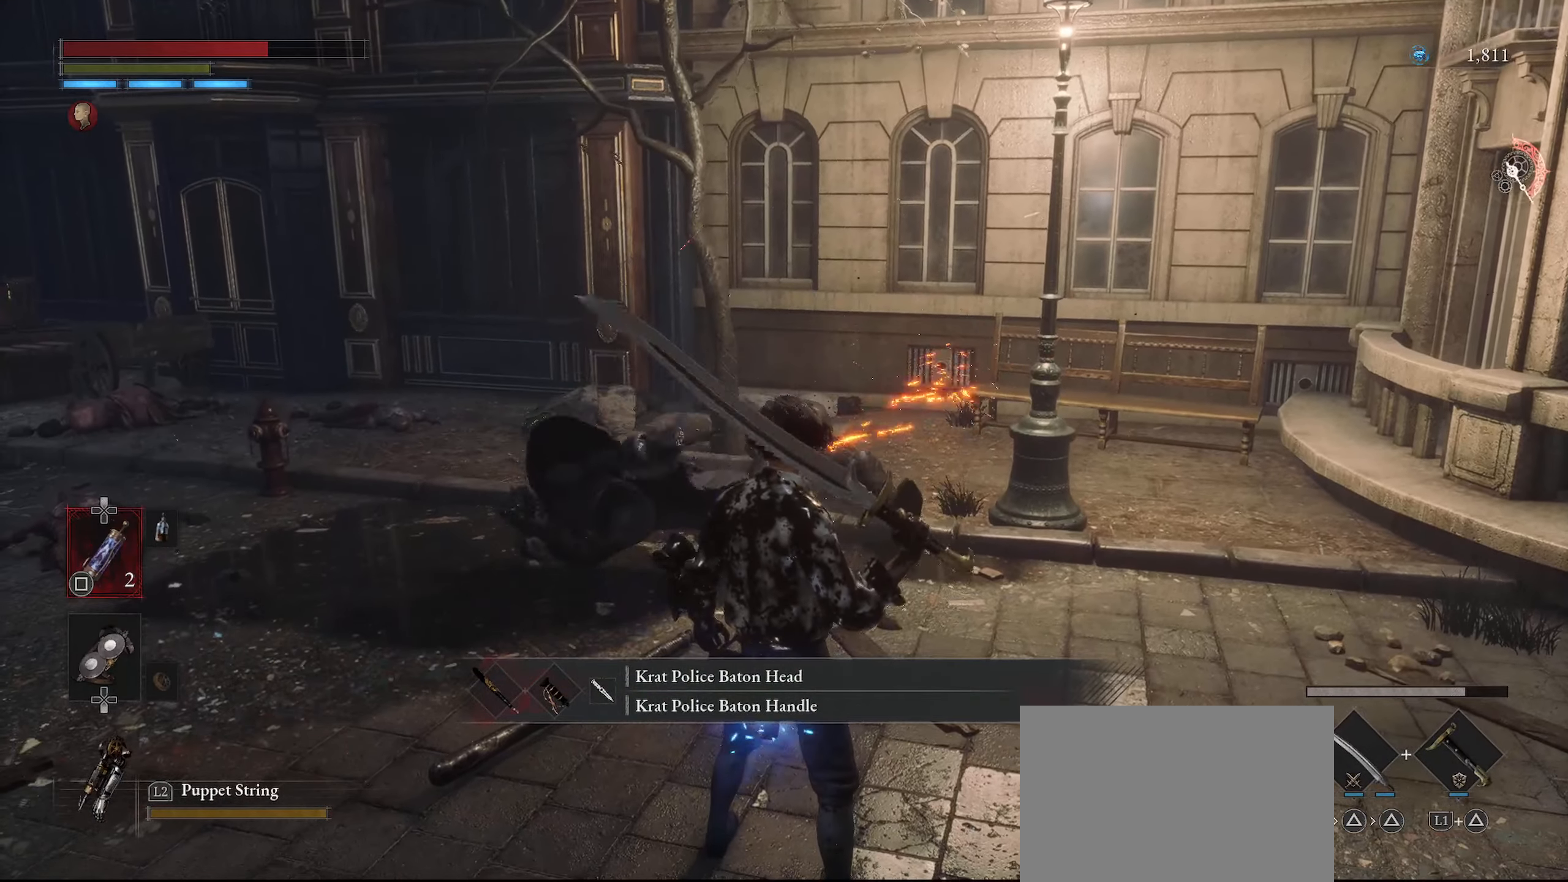
{"buttons": [], "right_stick": "left", "events": [[117, "right_stick", "left"], [367, "TOUCHPAD", "down"], [434, "TOUCHPAD", "up"]]}
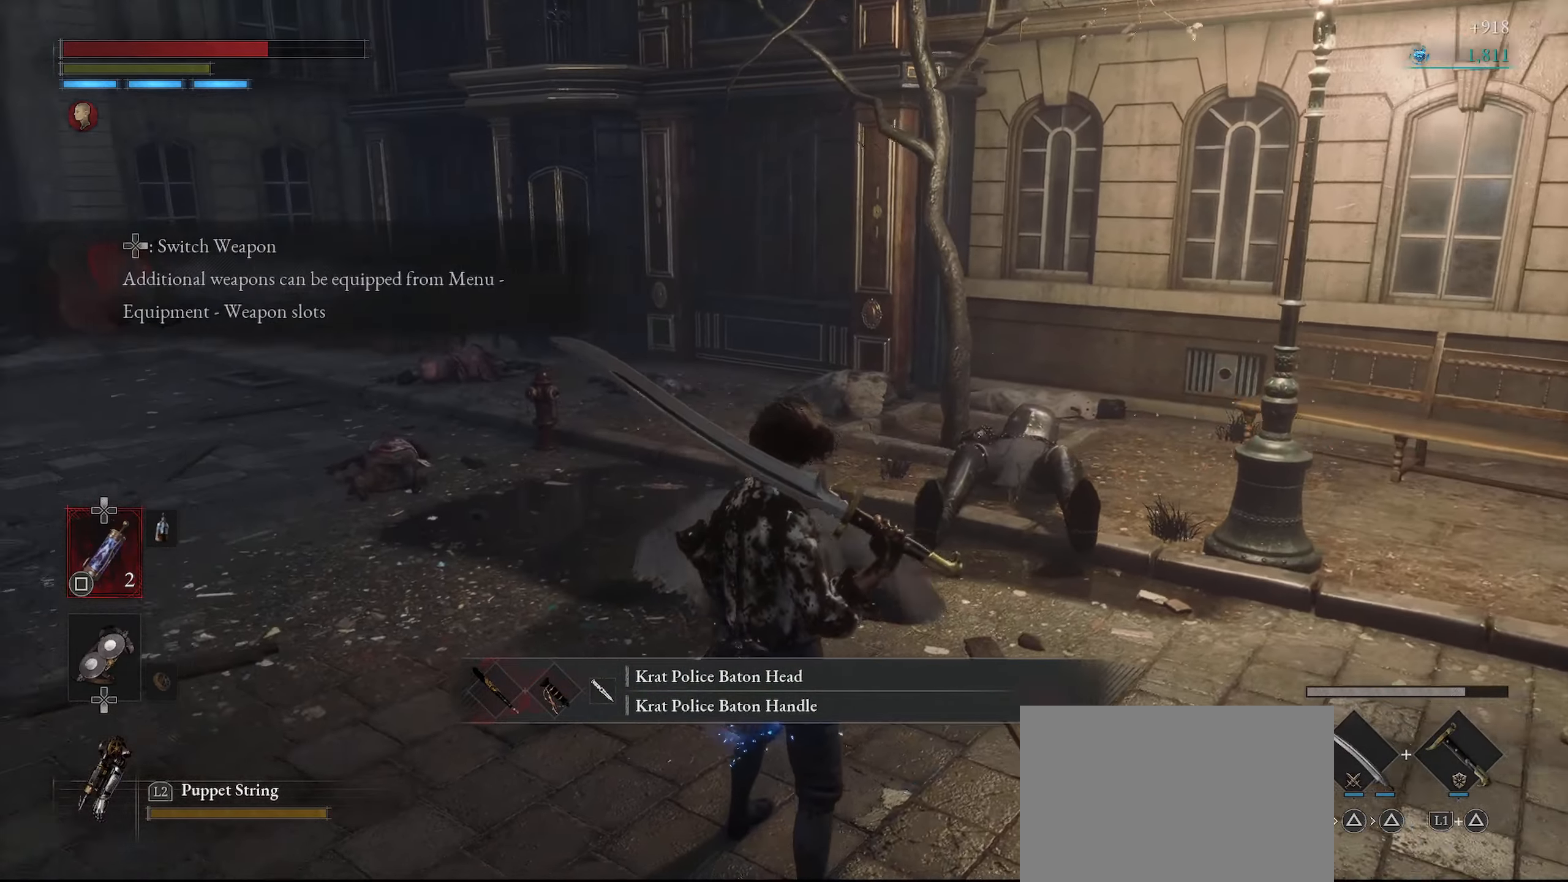
{"buttons": [], "right_stick": "left", "events": [[150, "right_stick", "center"], [350, "right_stick", "left"]]}
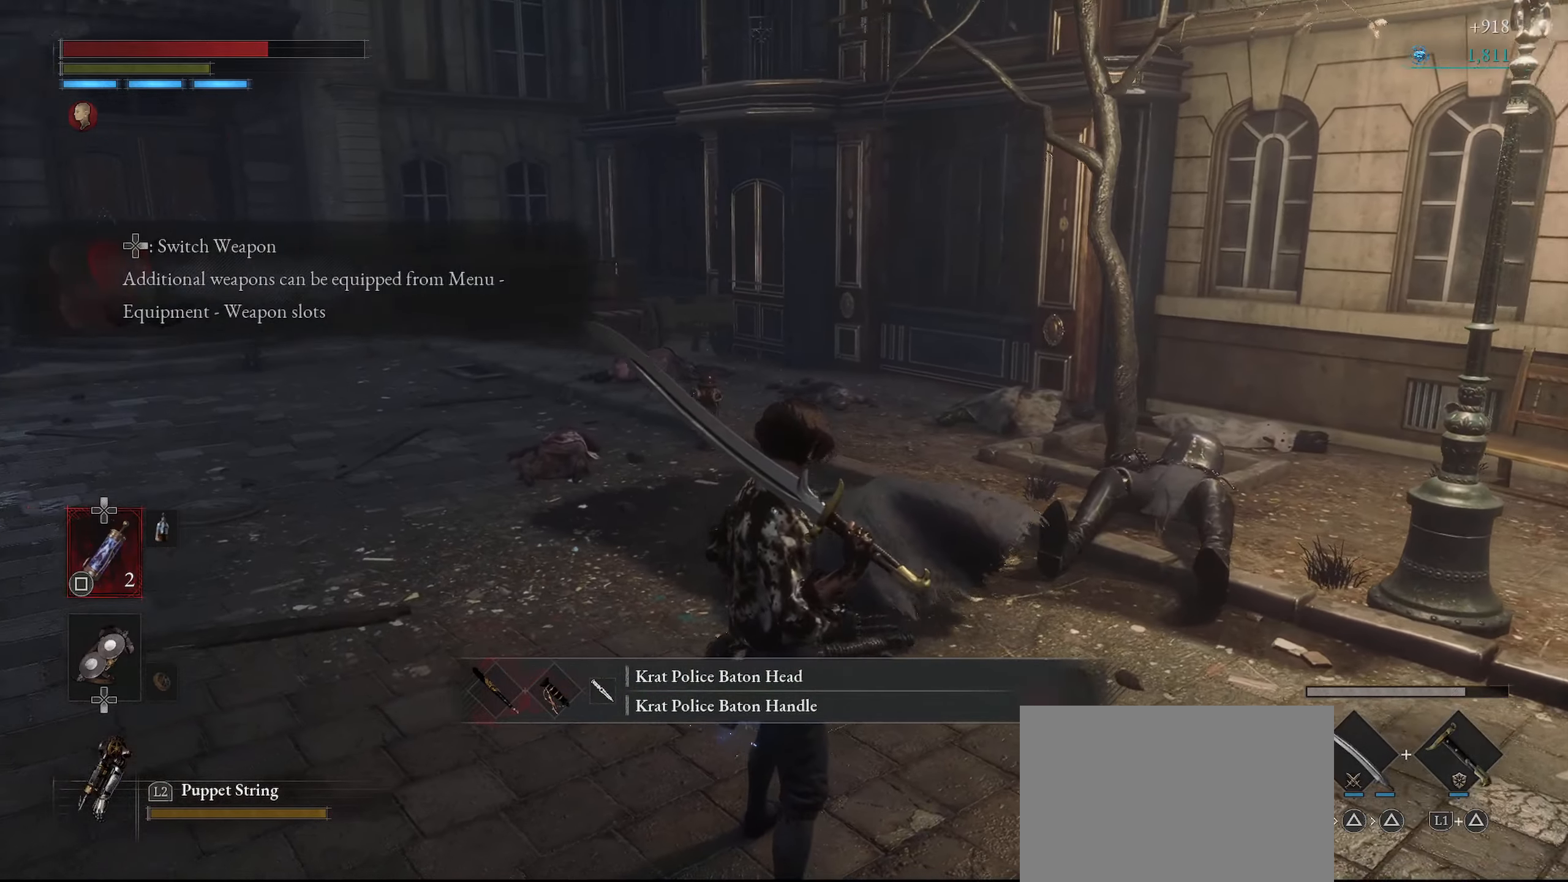
{"buttons": [], "right_stick": "center", "events": [[384, "right_stick", "center"]]}
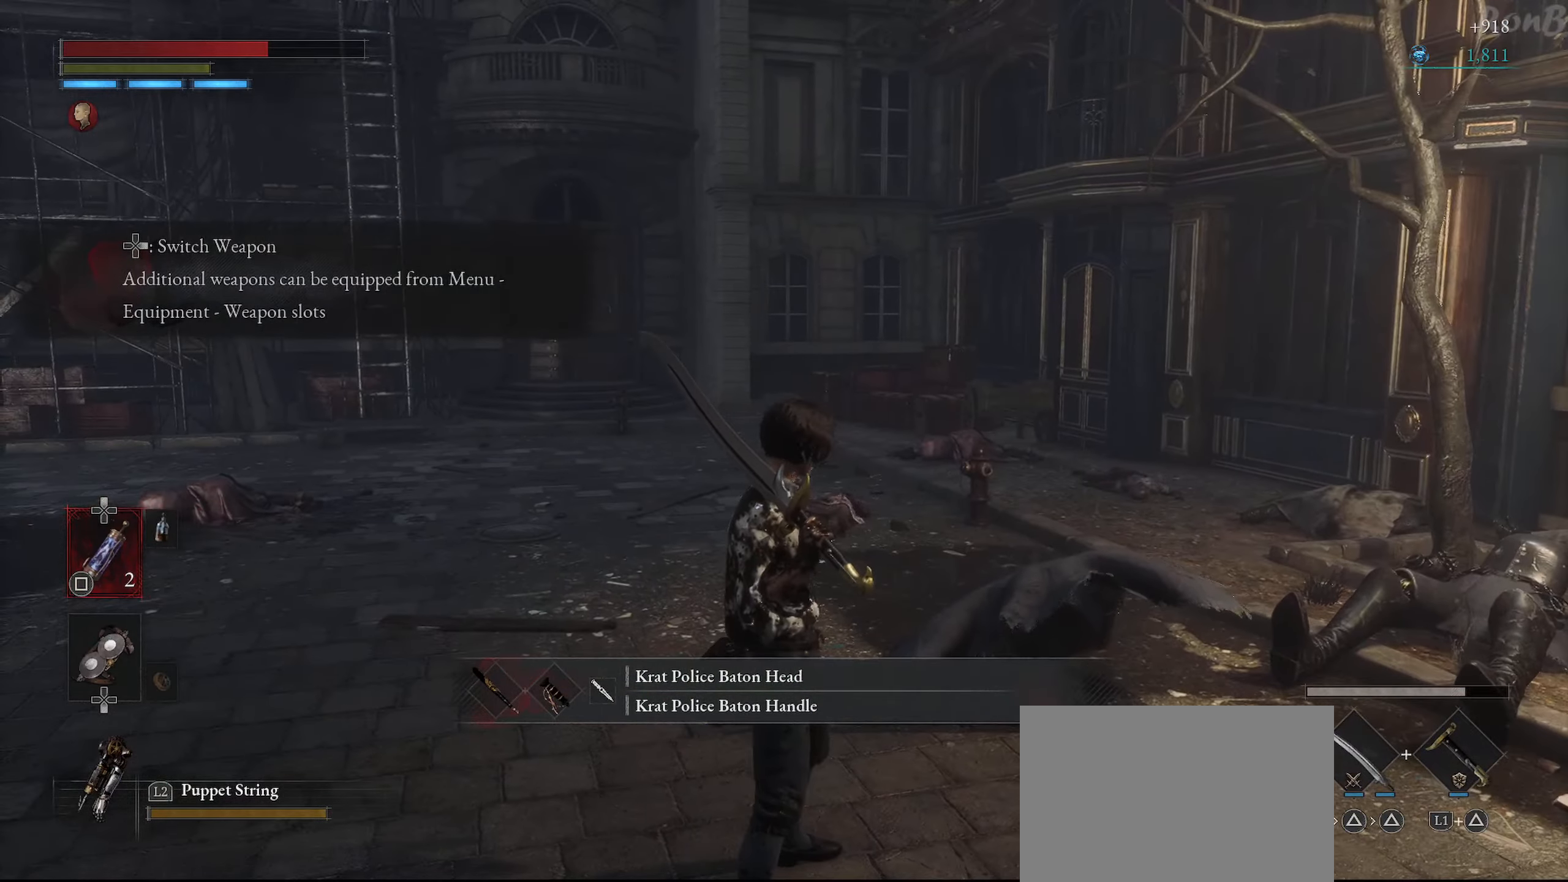
{"buttons": [], "right_stick": "center", "events": []}
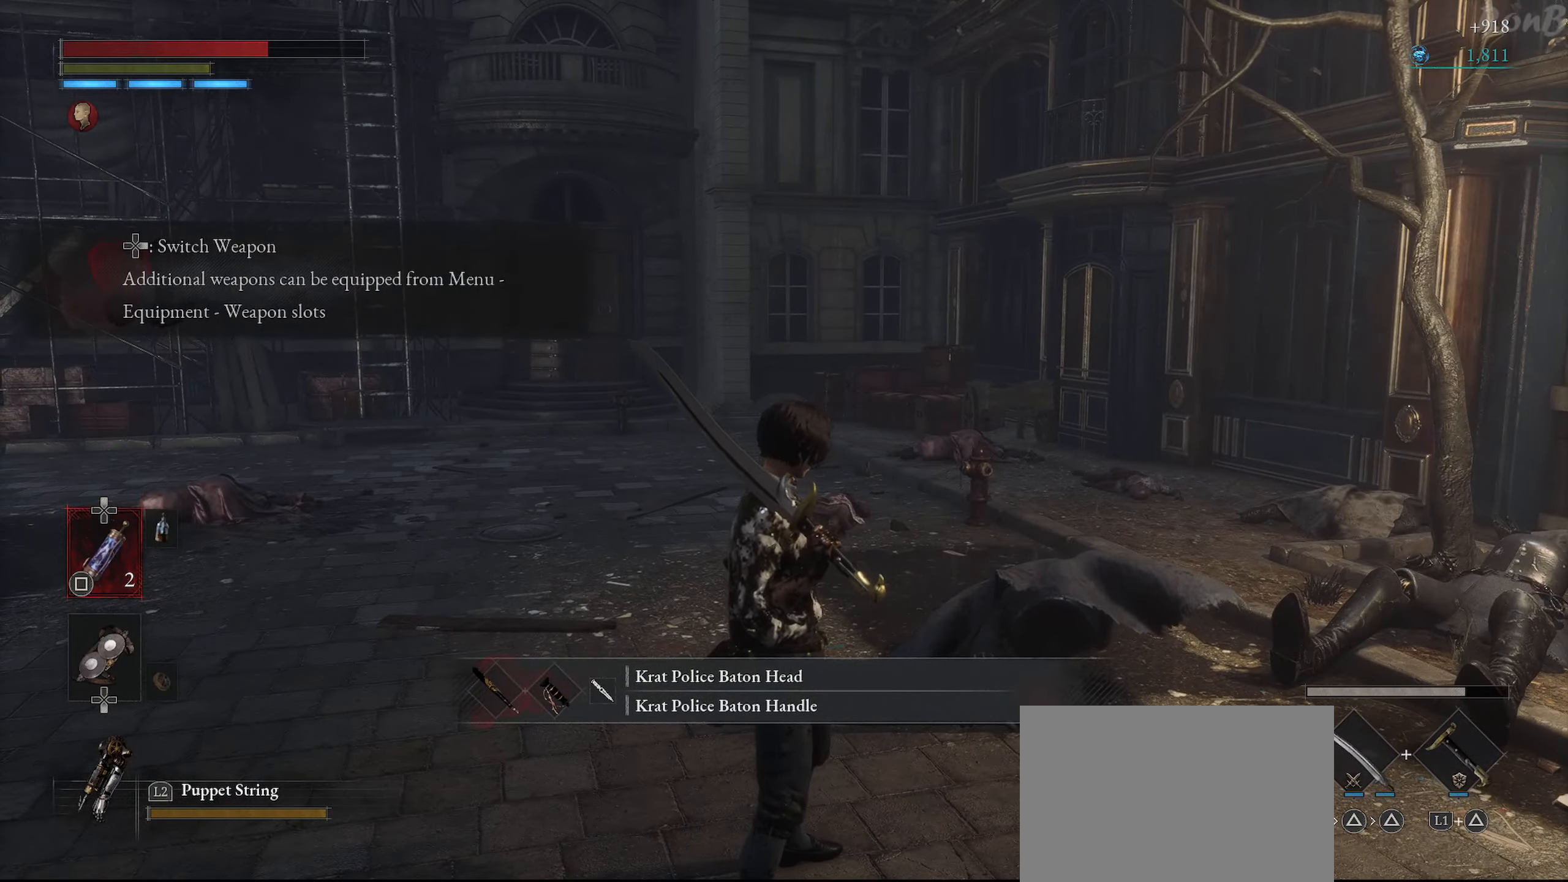
{"buttons": [], "right_stick": "center", "events": [[100, "right_stick", "left"], [300, "right_stick", "center"]]}
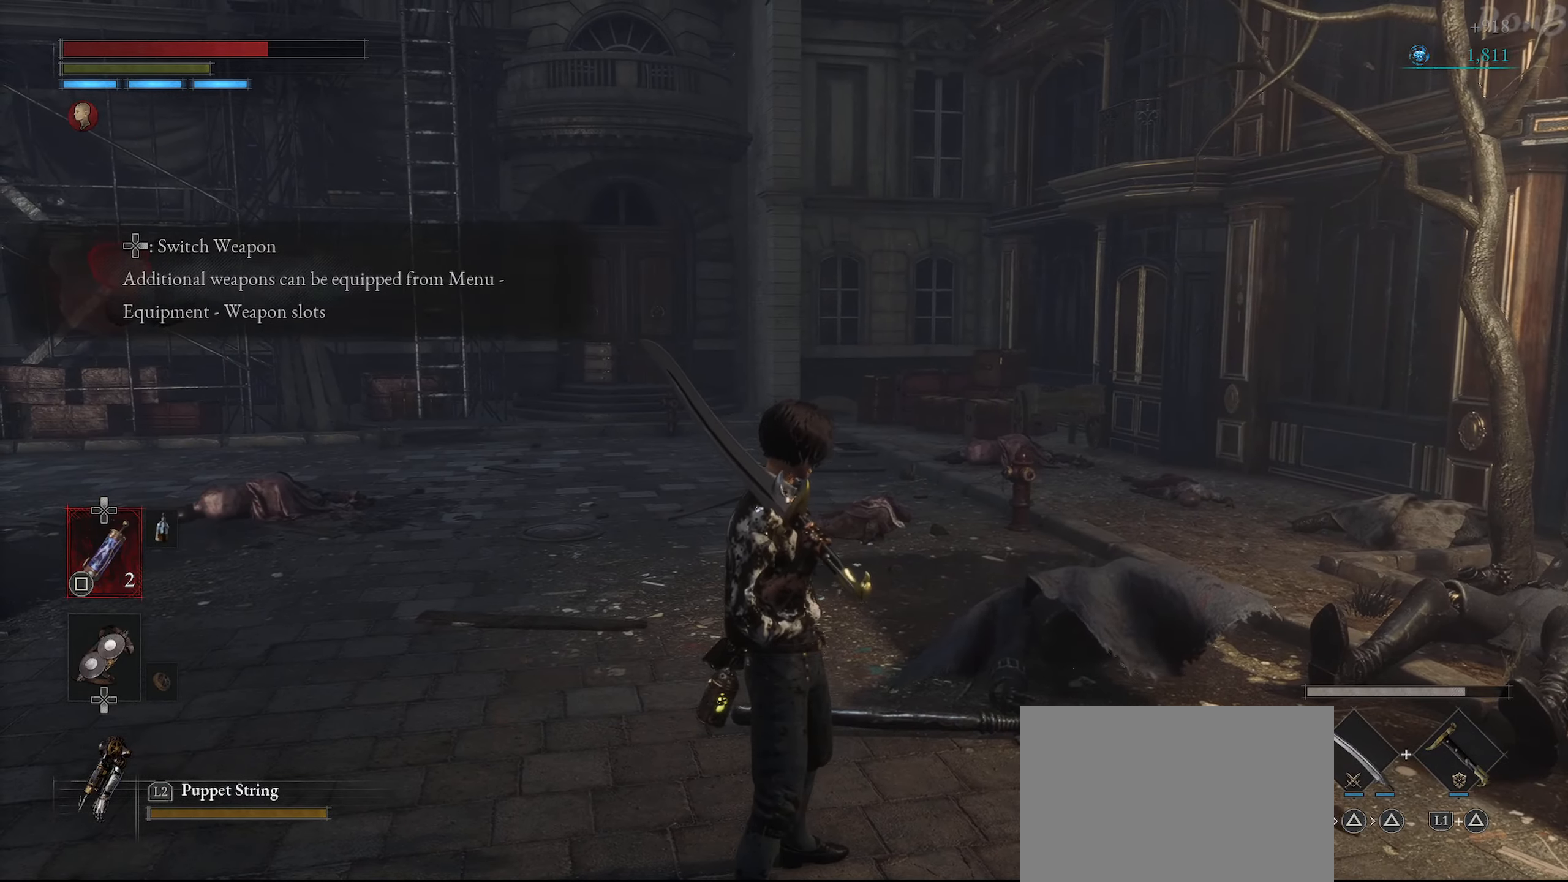
{"buttons": [], "right_stick": "down", "events": [[300, "right_stick", "down"]]}
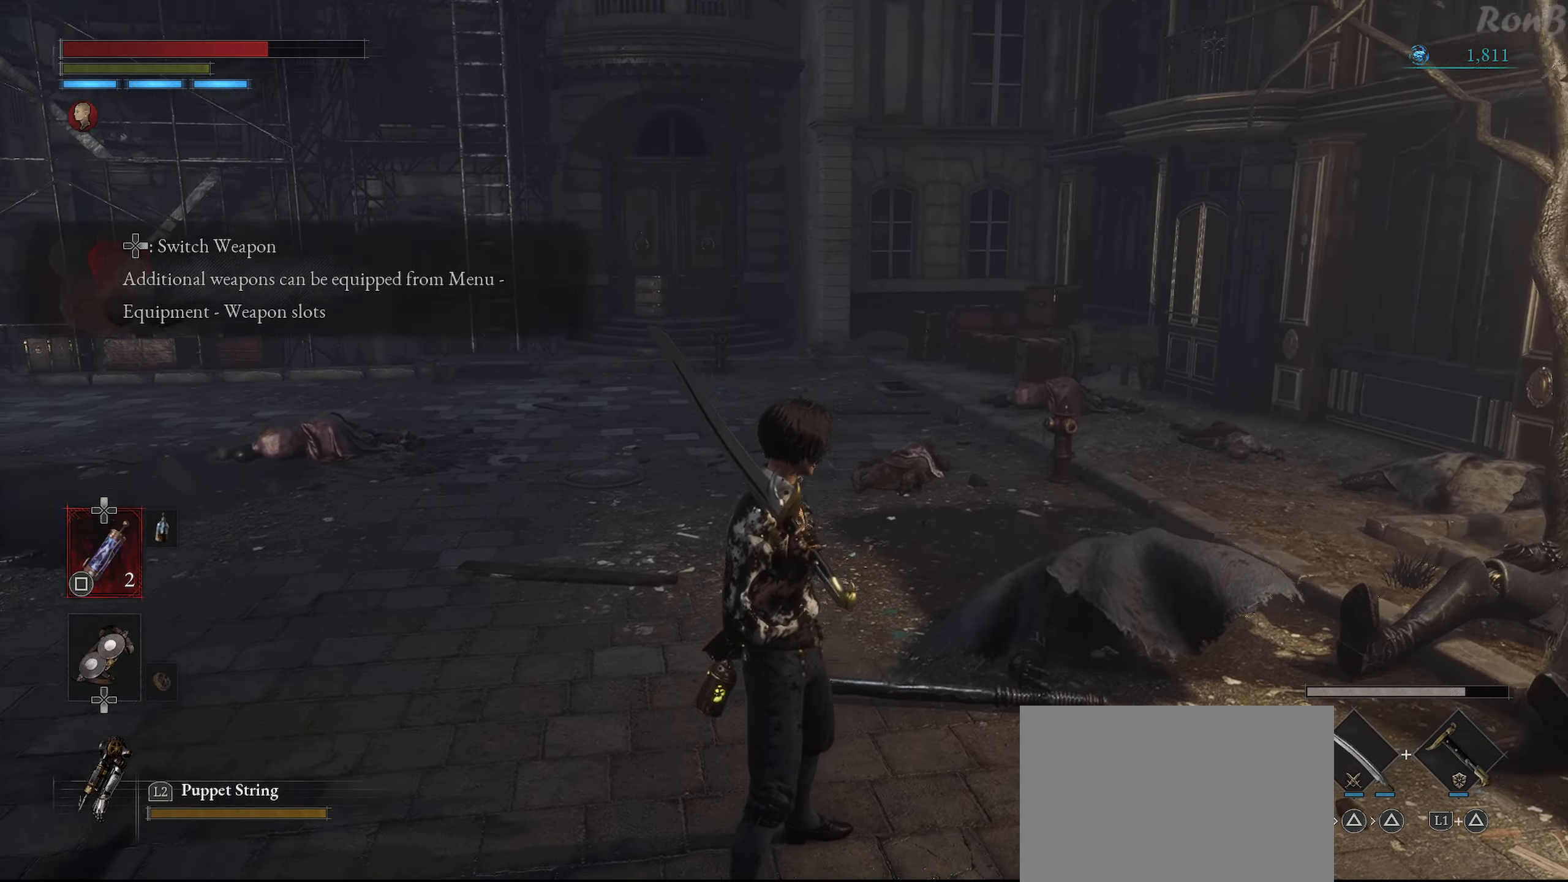
{"buttons": [], "right_stick": "down-left", "events": [[84, "right_stick", "left"], [500, "right_stick", "down-left"]]}
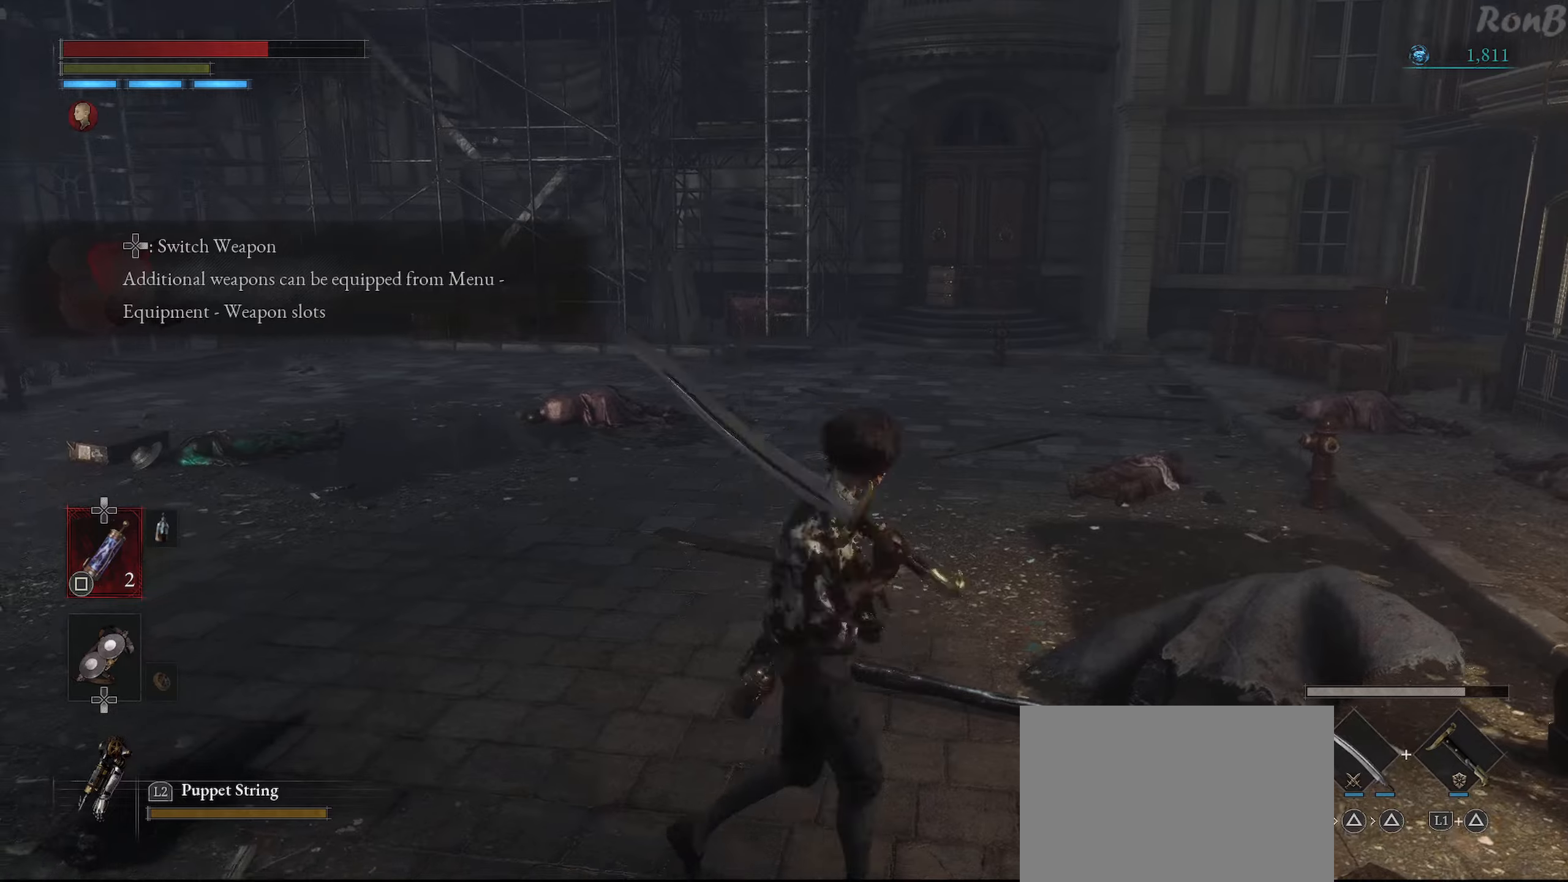
{"buttons": [], "right_stick": "left", "events": [[217, "right_stick", "left"]]}